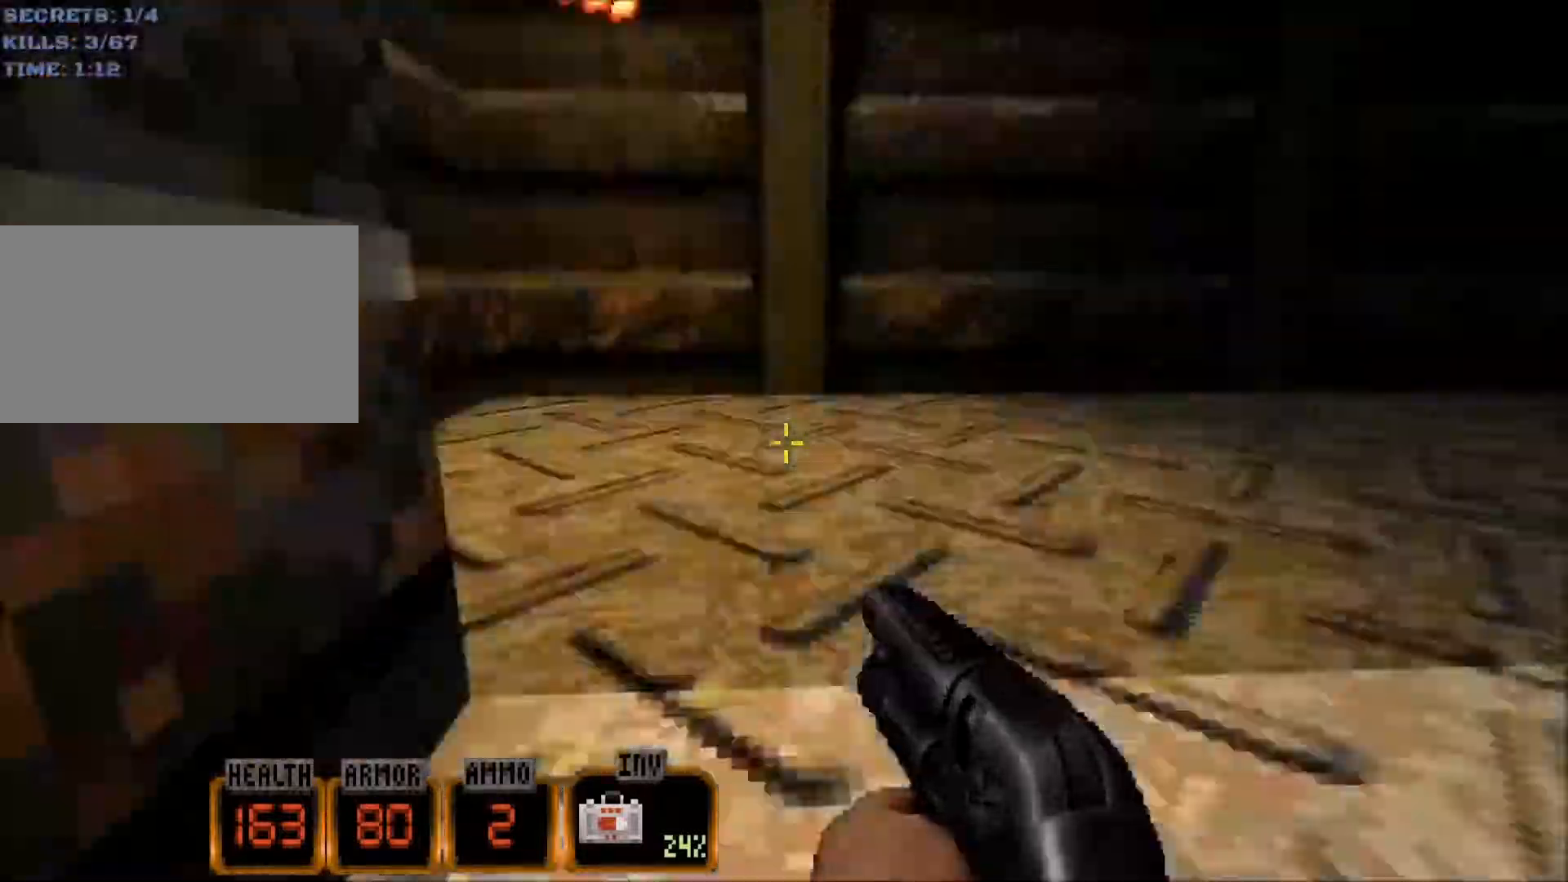
Gameplay with keyboard and mouse; each line is a JSON object with the keys and mouse buttons held at the frame after it. "events" lists presses ("down") and releases ("up") of "1", "2", "3", "4", "5", "a", "alt", "c", "caps_lock", "ctrl", "d", "e", "f", "g", "q", "r", "s", "shift", "space", "t", "tab", "v", "w", "x", "z", "mouse_left", "mouse_wheel" and "mouse_right" between this image and that frame as [ms after this image, input, new state], when the widget could be followed in between. "mouse_left", "mouse_wheel", "mouse_right" = the "left", "wheel", "right" buttons of the "mouse" list. No other keys are recorded. "wheel" means that the mouse wheel is clicked or scrolled. Not read: mouse_move.
{"keys": ["d", "w"], "mouse": [], "events": [[100, "d", "down"], [100, "mouse_wheel", "up"]]}
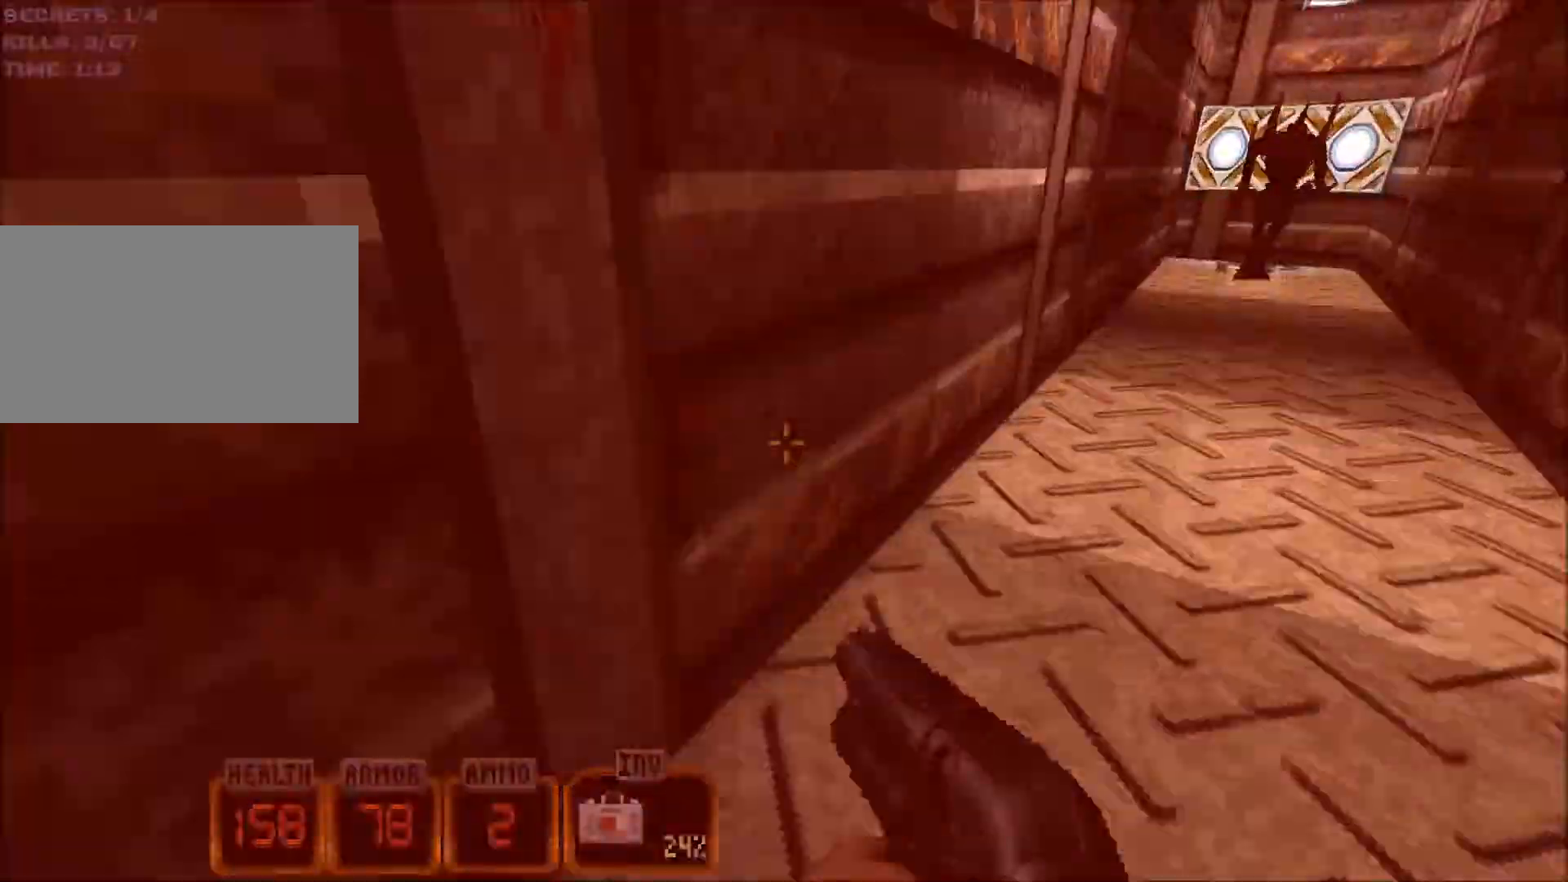
{"keys": ["d", "w"], "mouse": [], "events": [[267, "space", "down"], [450, "space", "up"]]}
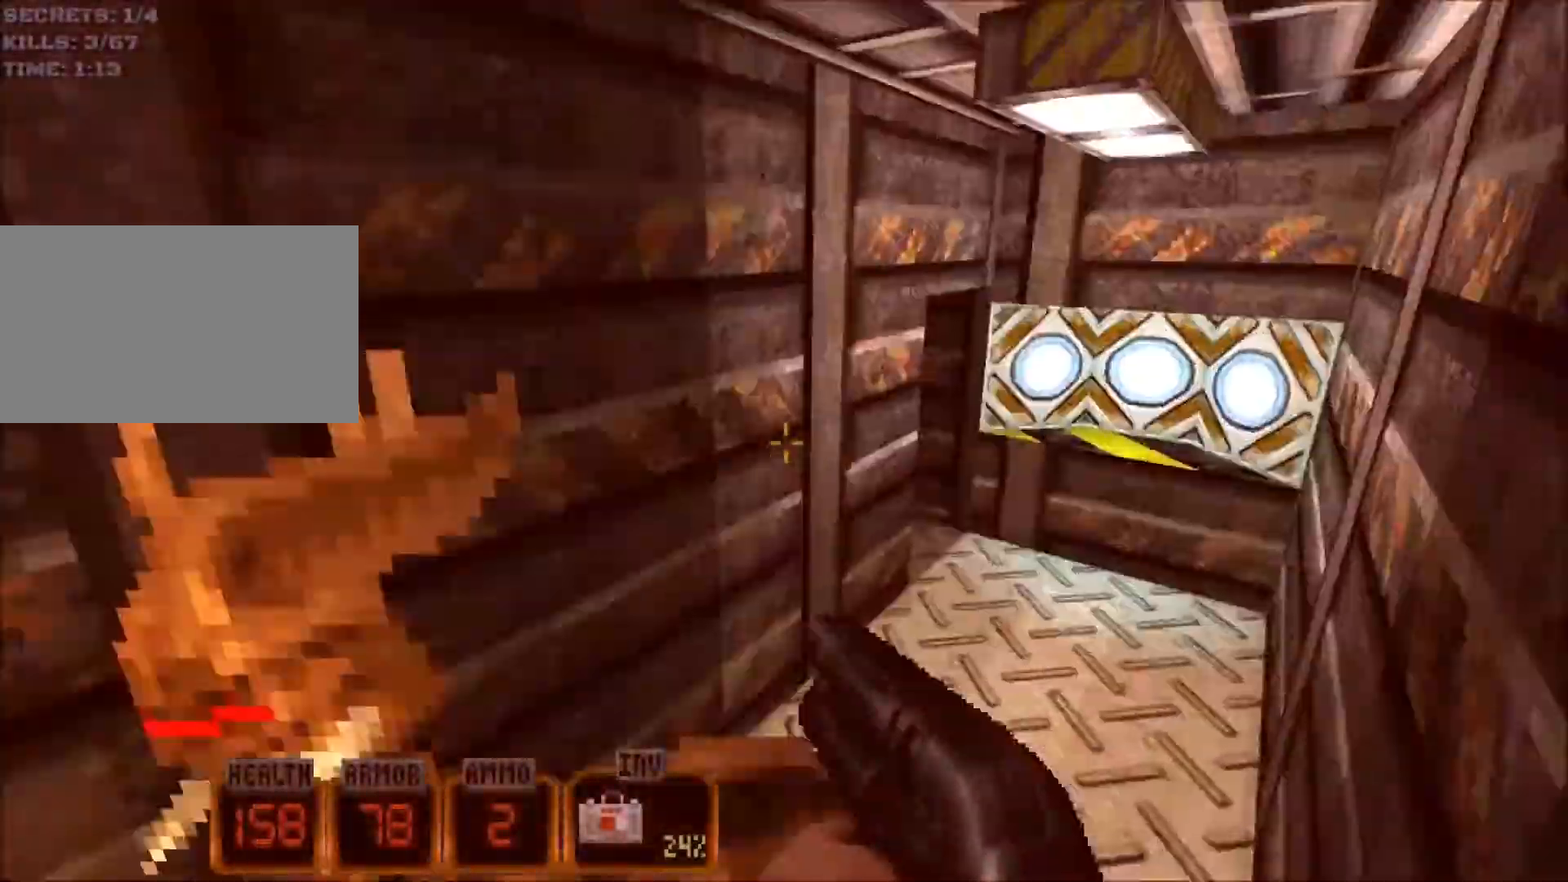
{"keys": ["a", "w"], "mouse": [], "events": [[134, "d", "up"], [284, "a", "down"]]}
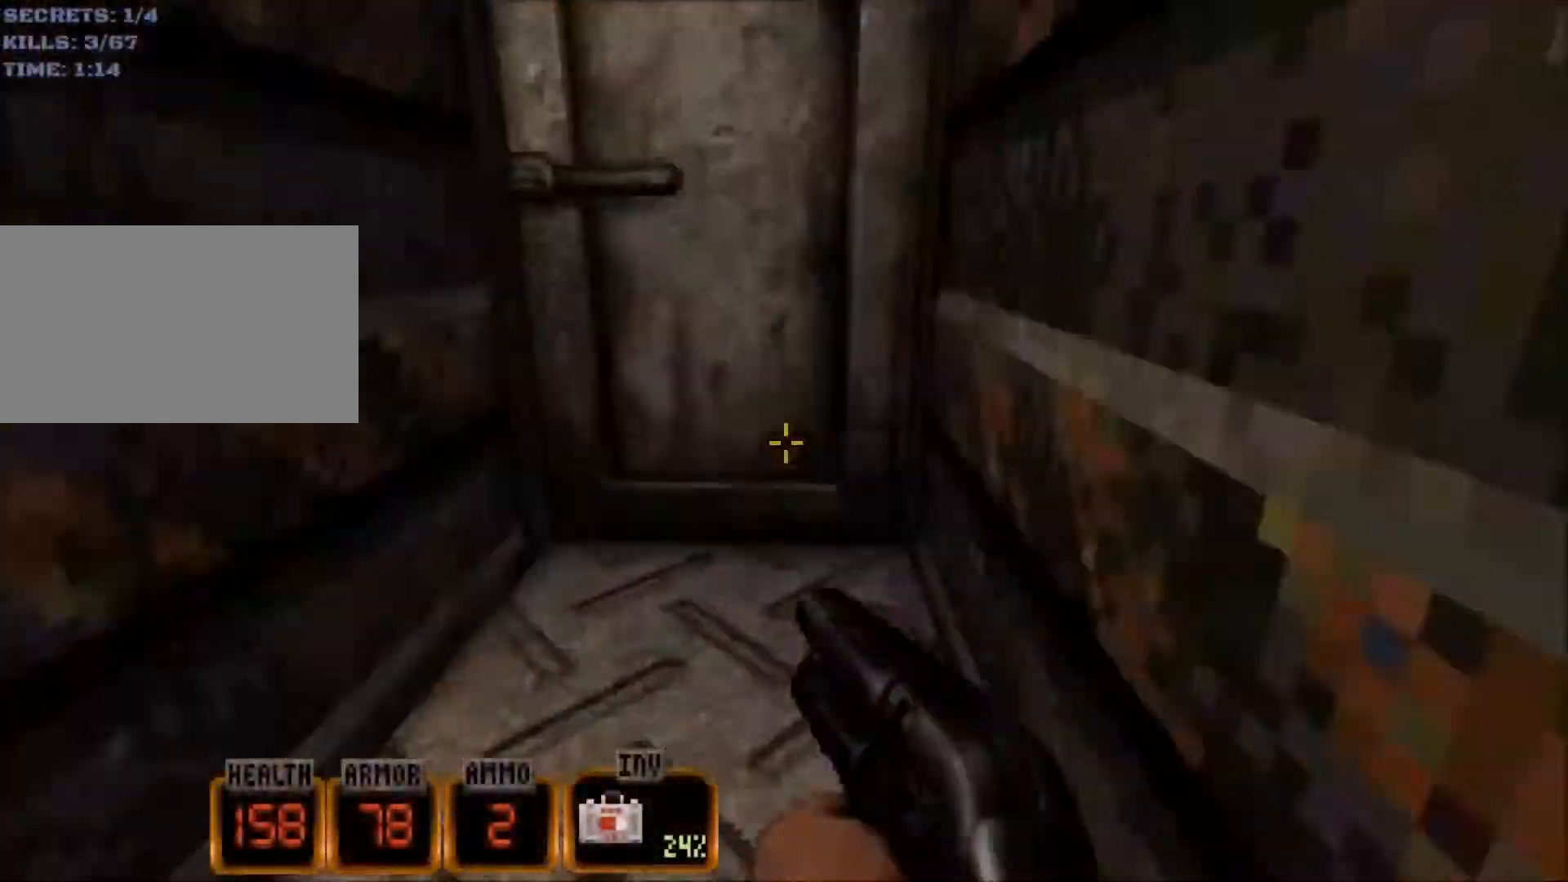
{"keys": [], "mouse": [], "events": [[67, "a", "up"], [200, "e", "down"], [250, "e", "up"], [250, "w", "up"]]}
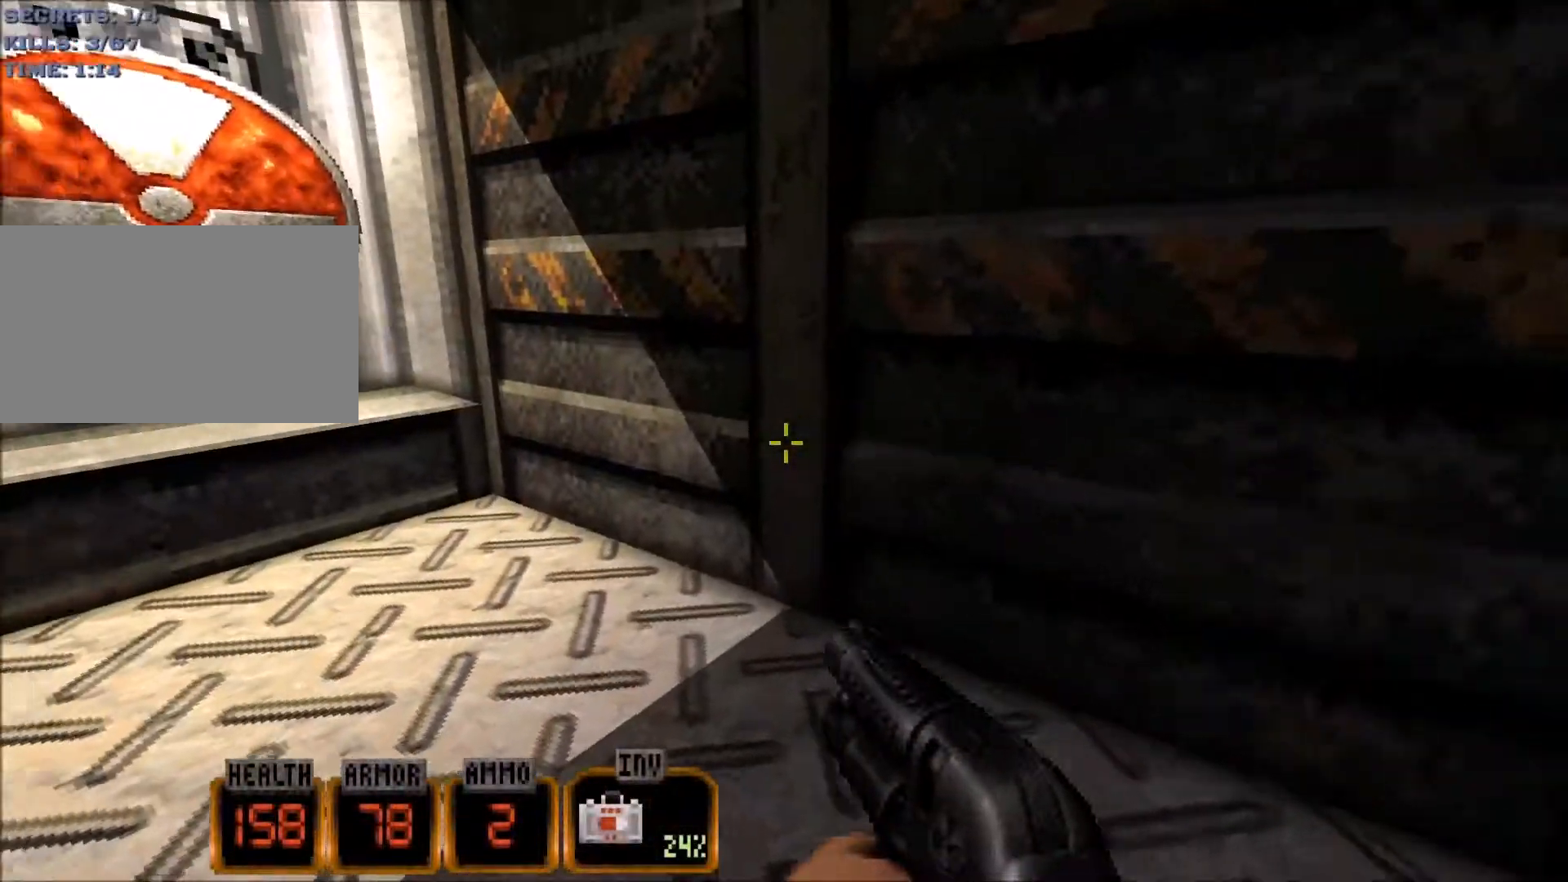
{"keys": ["e"], "mouse": [], "events": [[34, "w", "down"], [167, "a", "down"], [317, "e", "down"], [350, "a", "up"], [400, "e", "up"], [400, "w", "up"], [450, "e", "down"]]}
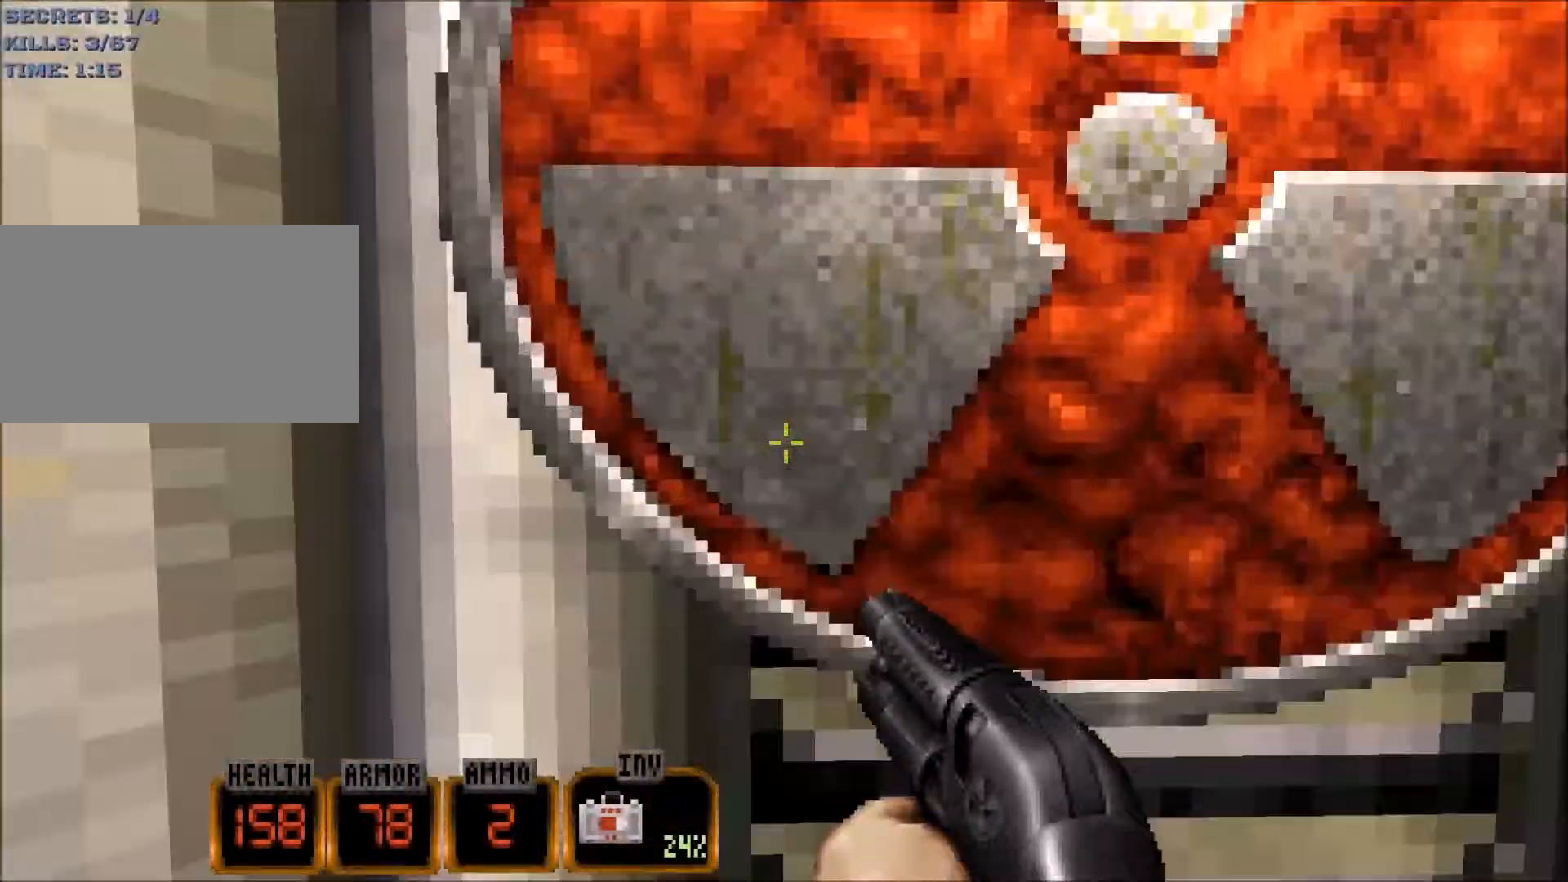
{"keys": [], "mouse": [], "events": [[84, "e", "up"], [84, "s", "down"], [134, "e", "down"], [184, "e", "up"], [234, "s", "up"]]}
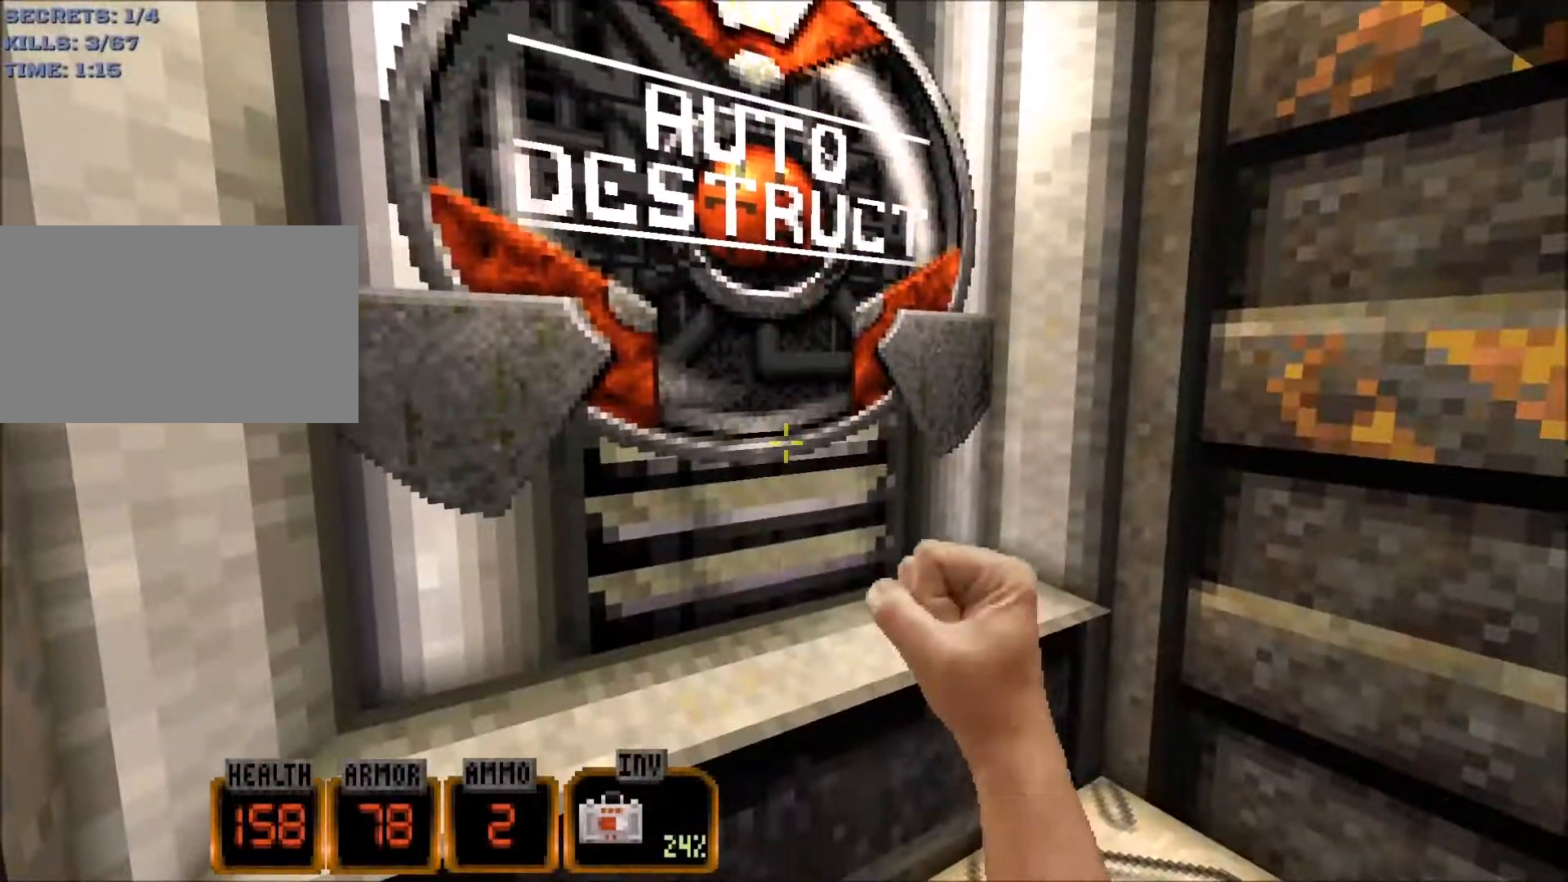
{"keys": [], "mouse": [], "events": []}
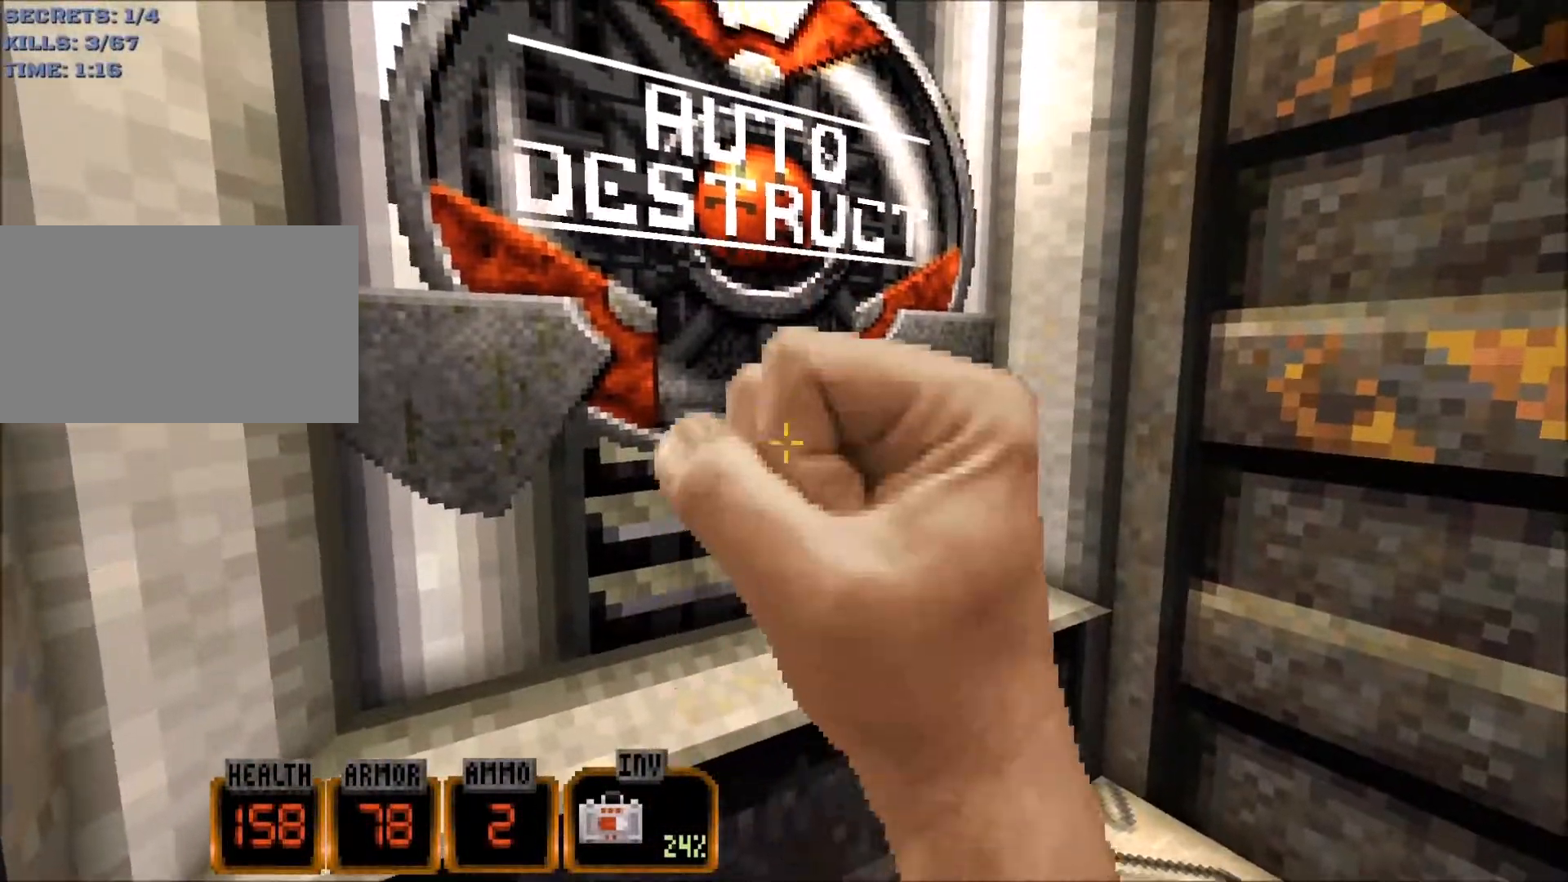
{"keys": [], "mouse": [], "events": [[267, "e", "down"], [317, "e", "up"], [400, "e", "down"], [500, "e", "up"]]}
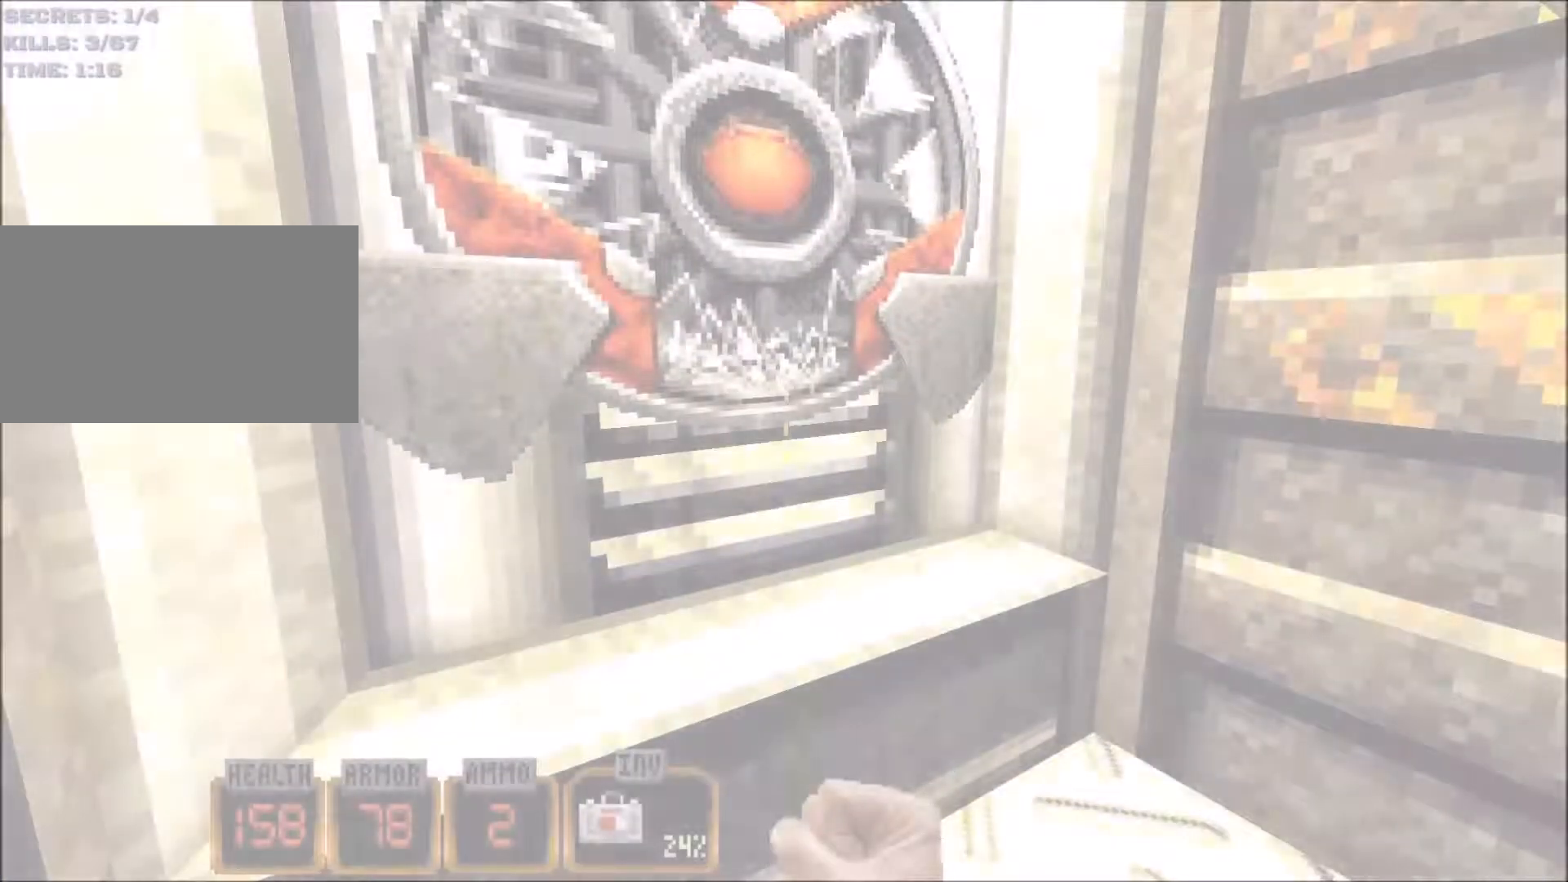
{"keys": [], "mouse": [], "events": [[100, "e", "down"], [134, "e", "up"], [234, "e", "down"], [284, "e", "up"], [367, "e", "down"], [417, "e", "up"]]}
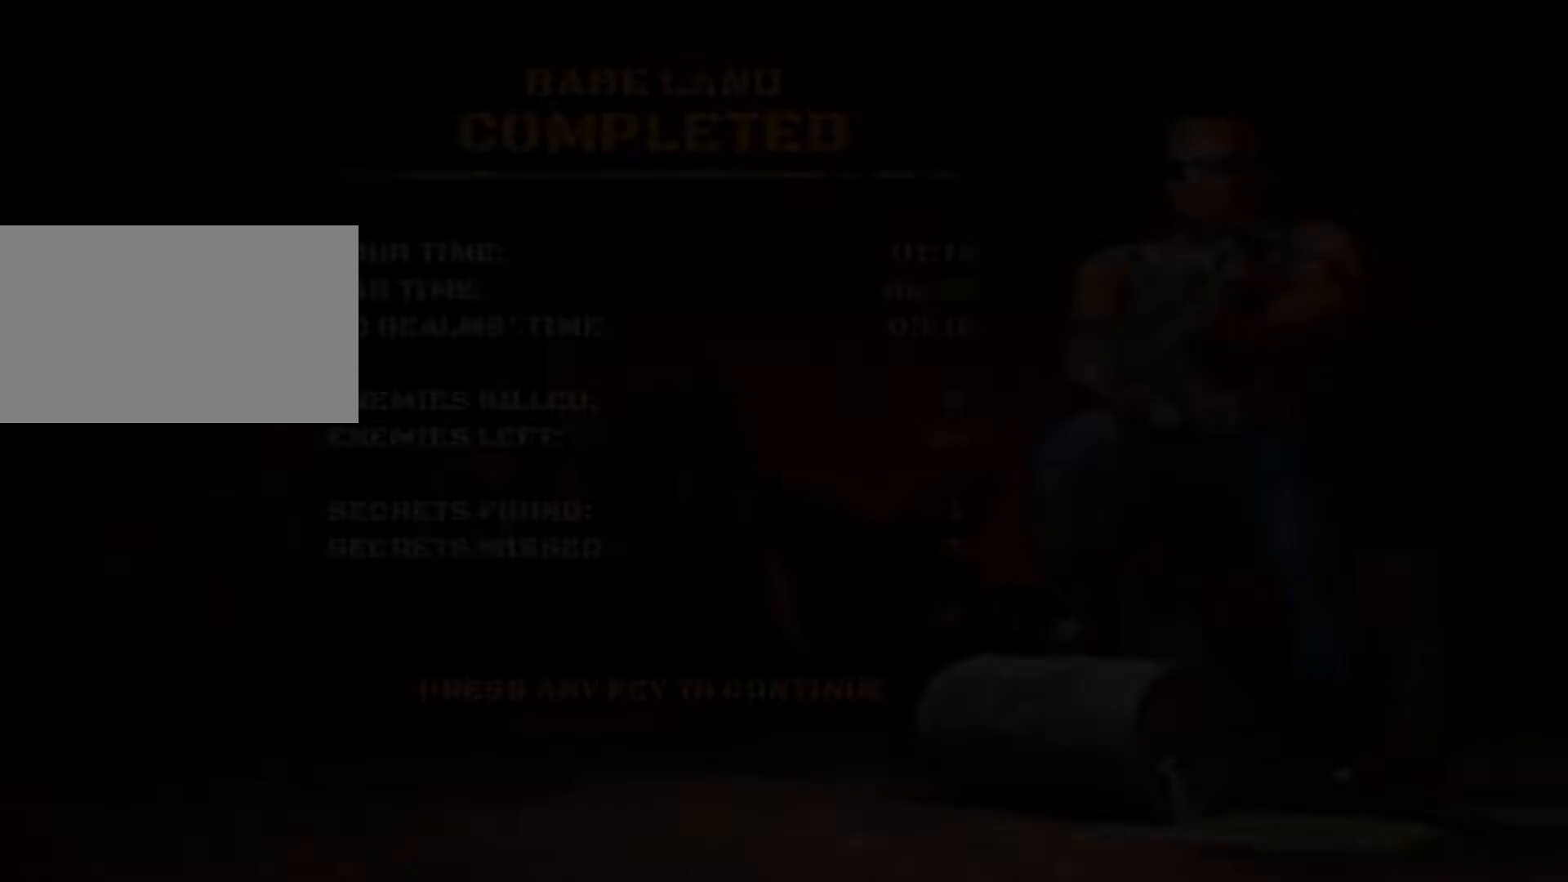
{"keys": [], "mouse": [], "events": [[17, "e", "down"], [100, "e", "up"]]}
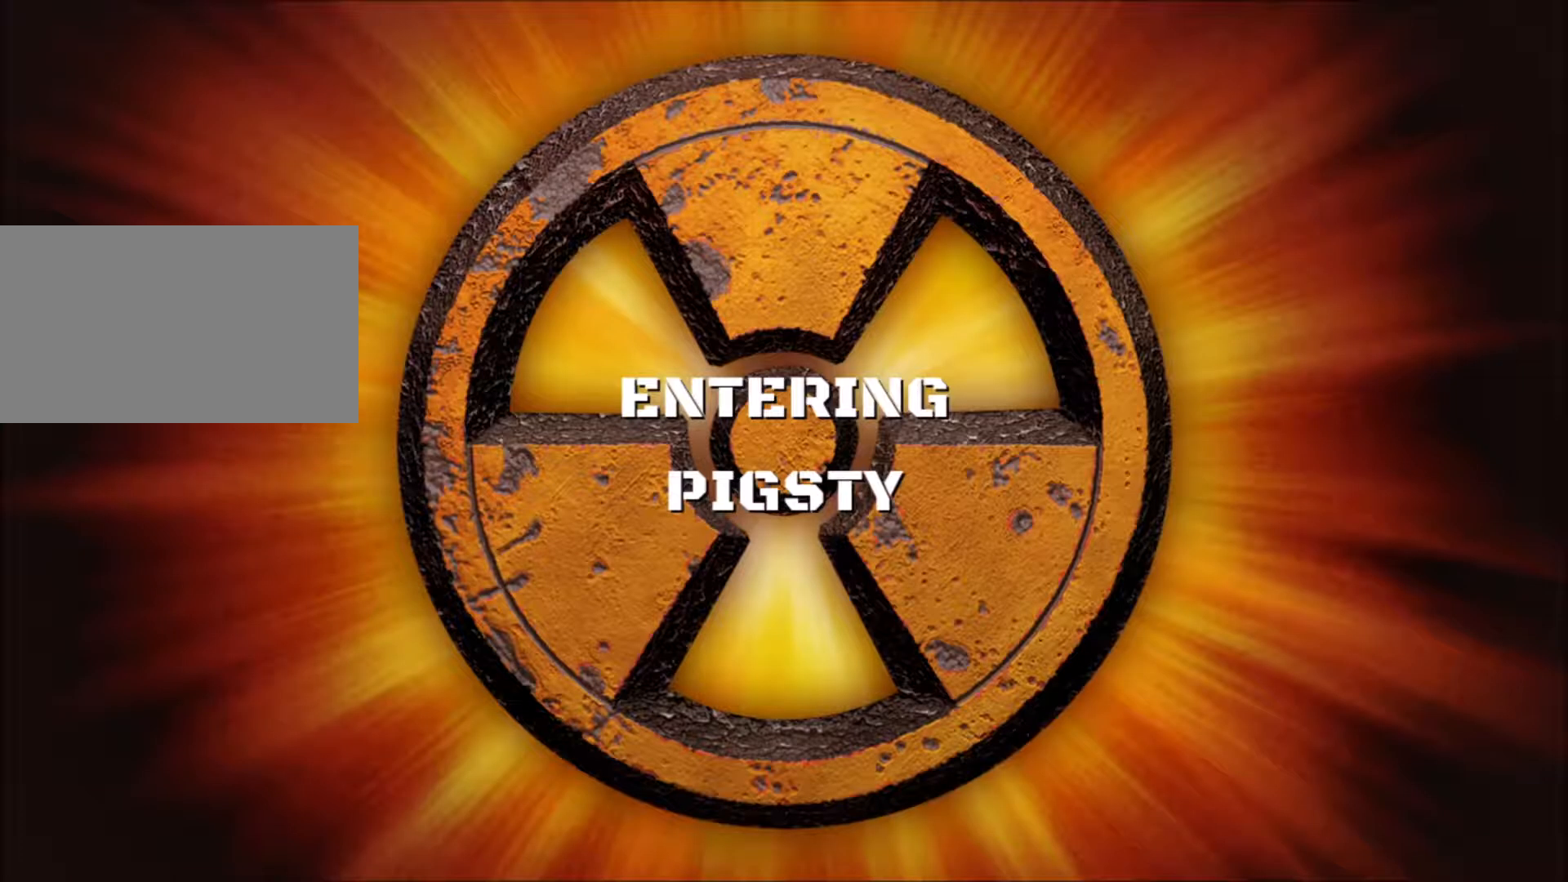
{"keys": [], "mouse": [], "events": []}
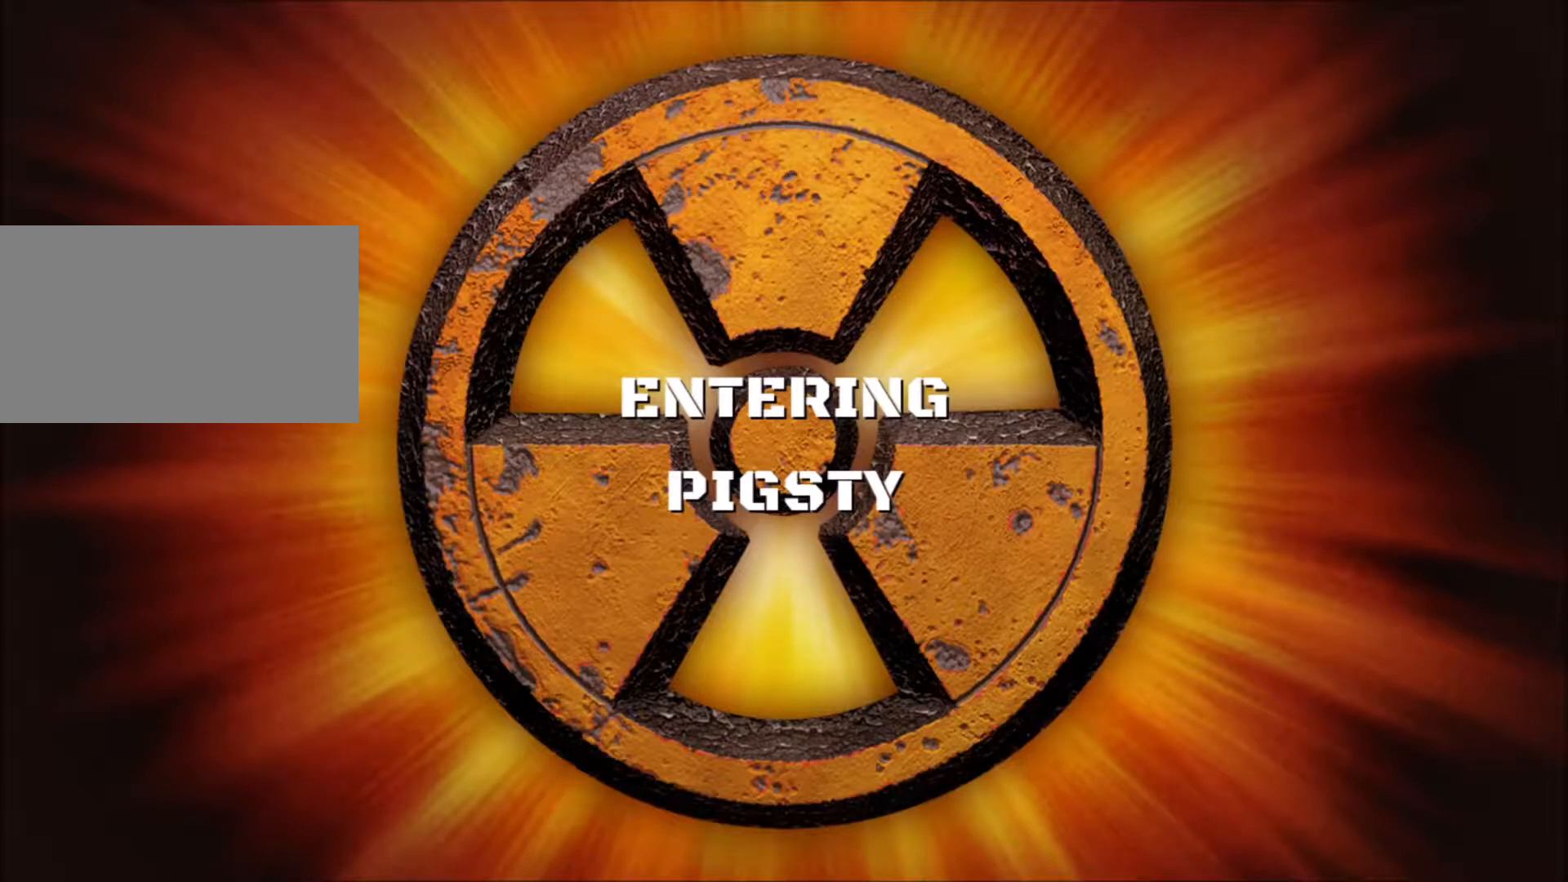
{"keys": [], "mouse": [], "events": []}
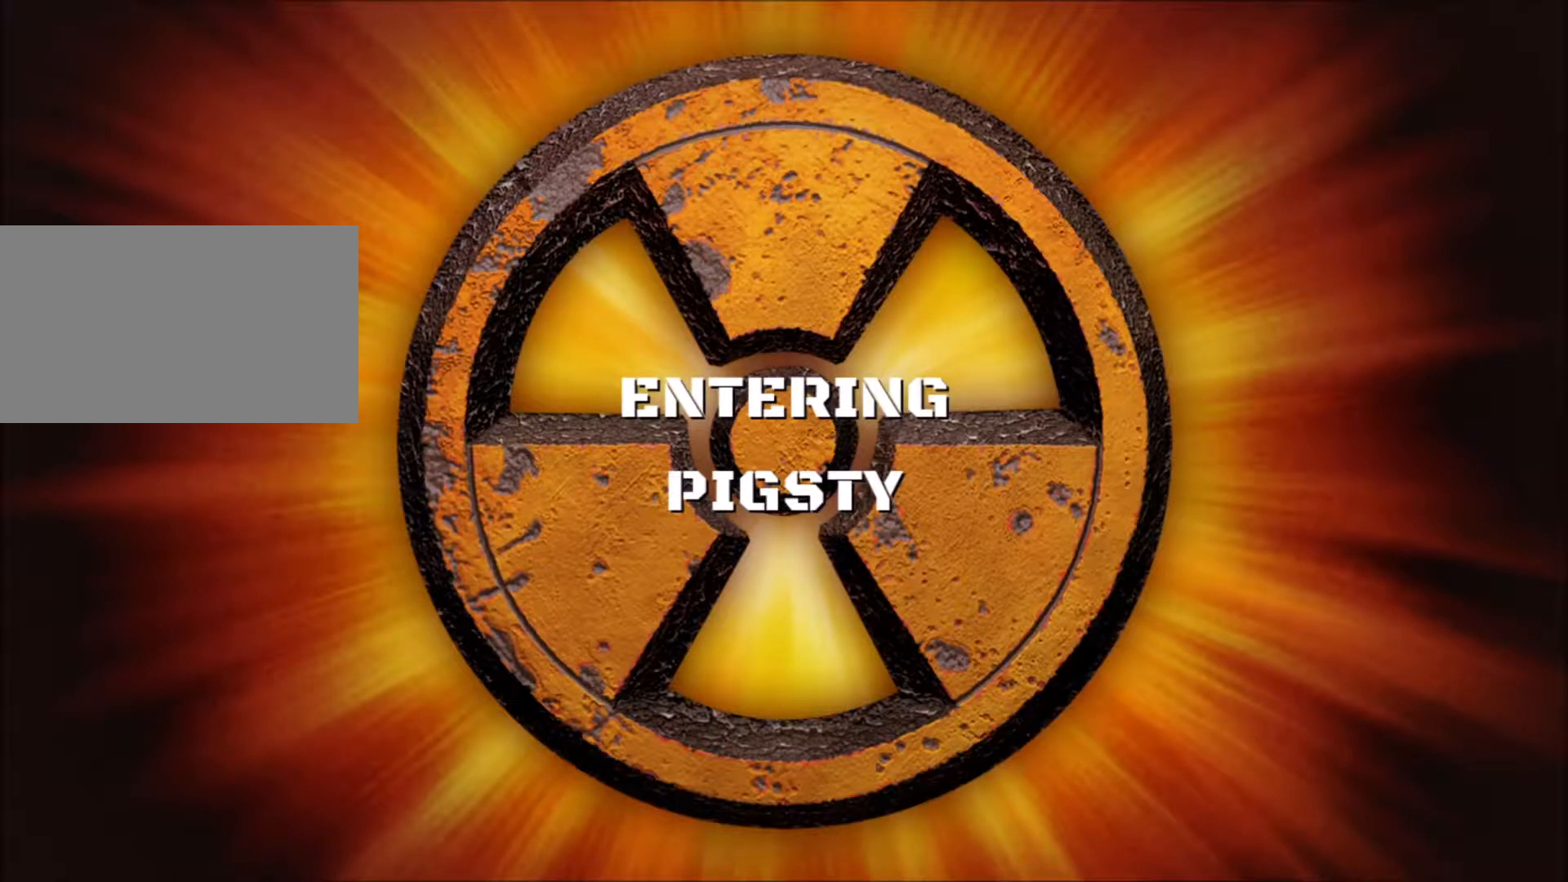
{"keys": [], "mouse": [], "events": []}
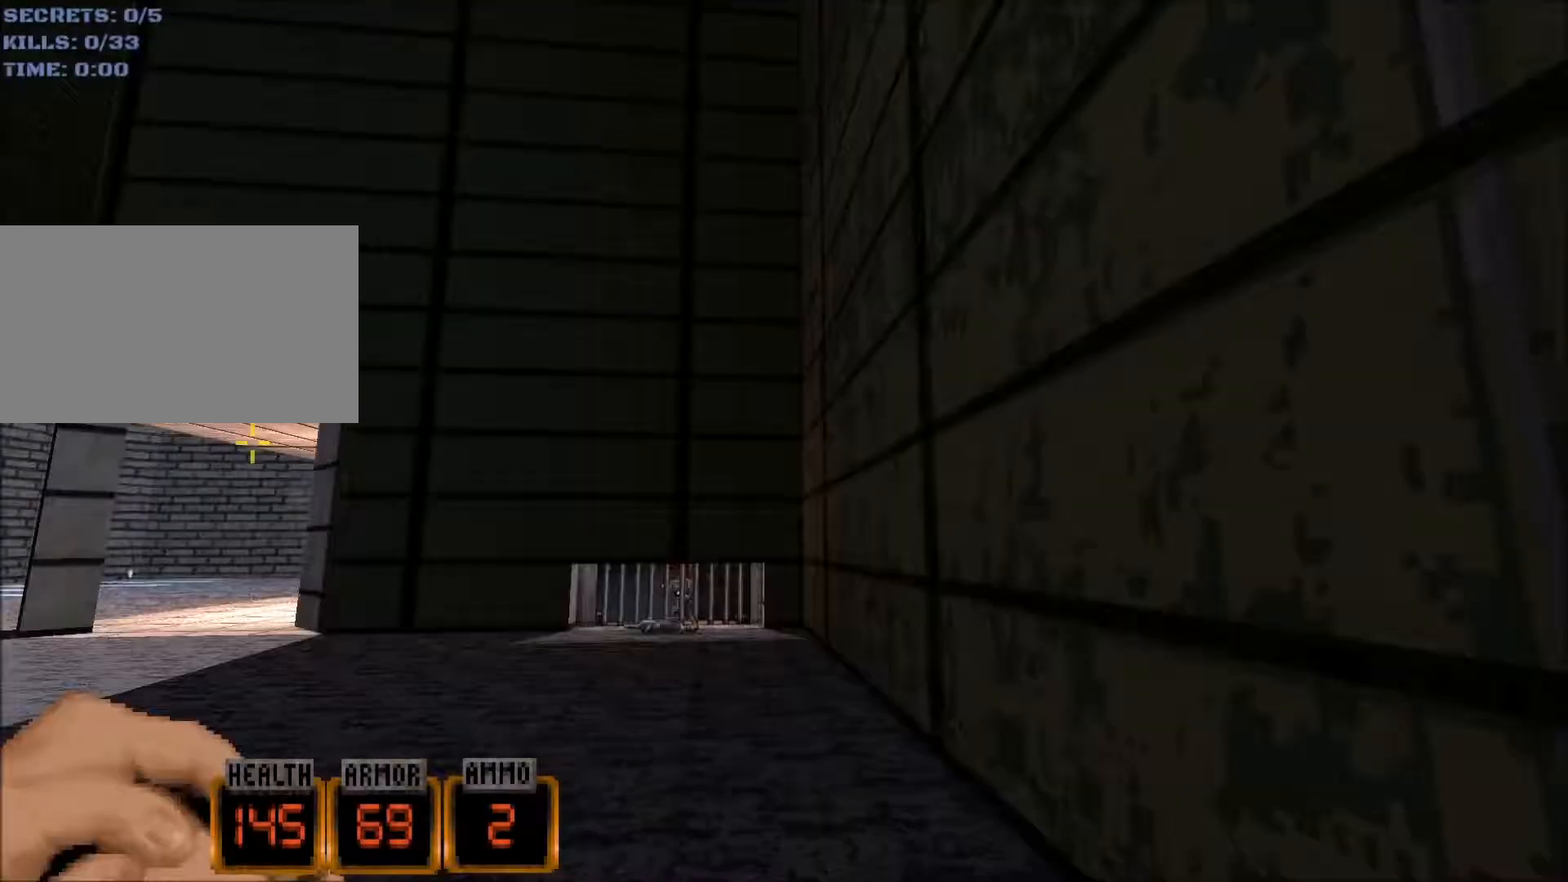
{"keys": ["d", "w"], "mouse": [], "events": [[317, "w", "down"], [500, "d", "down"]]}
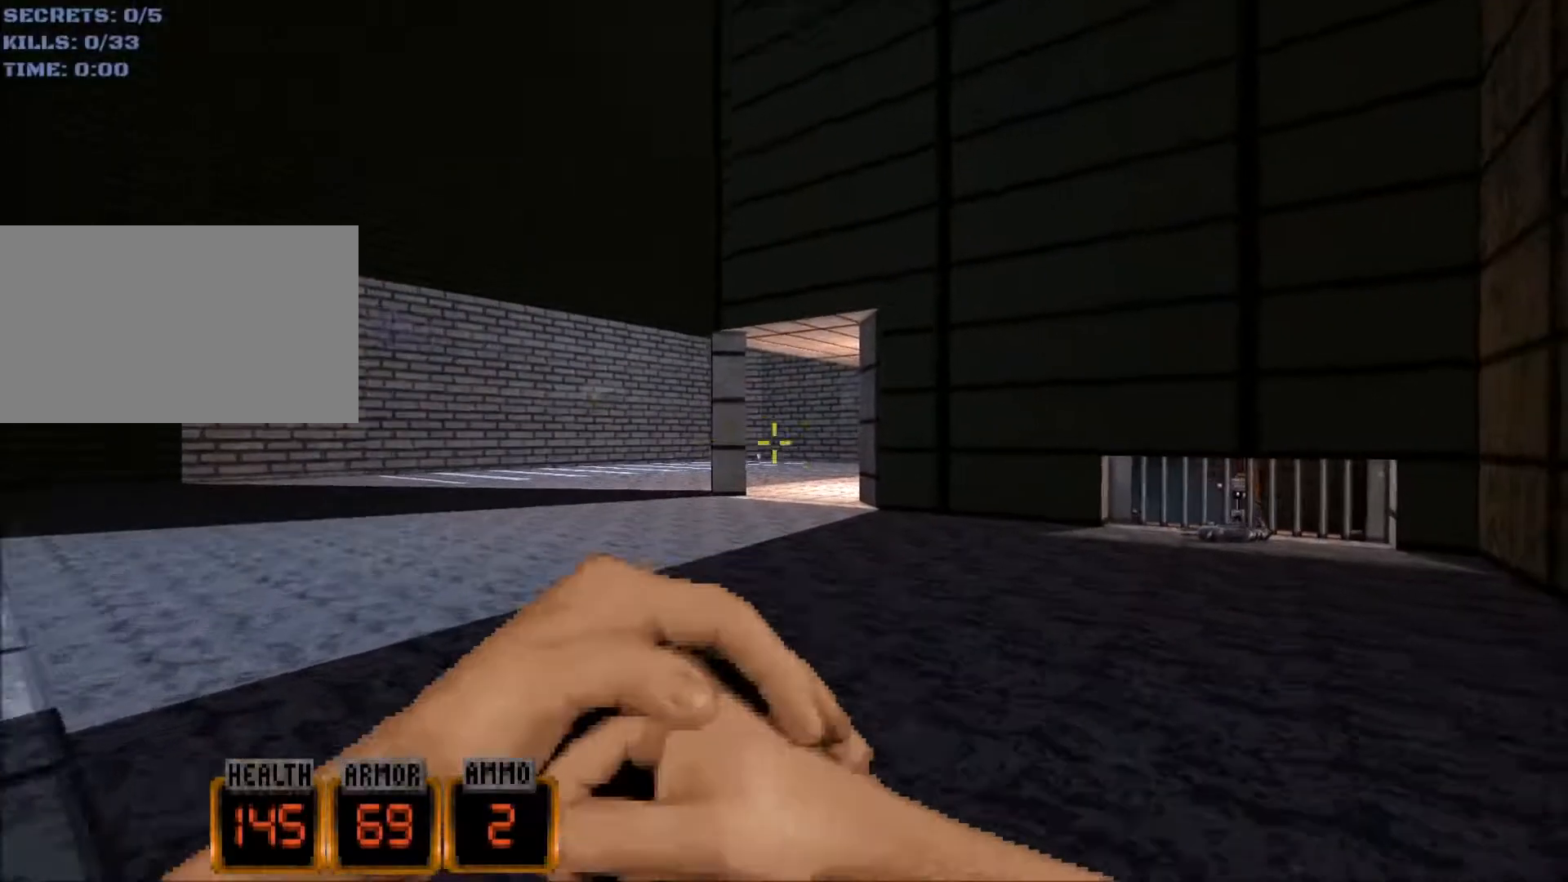
{"keys": ["a", "w"], "mouse": [], "events": [[133, "a", "down"], [133, "d", "up"]]}
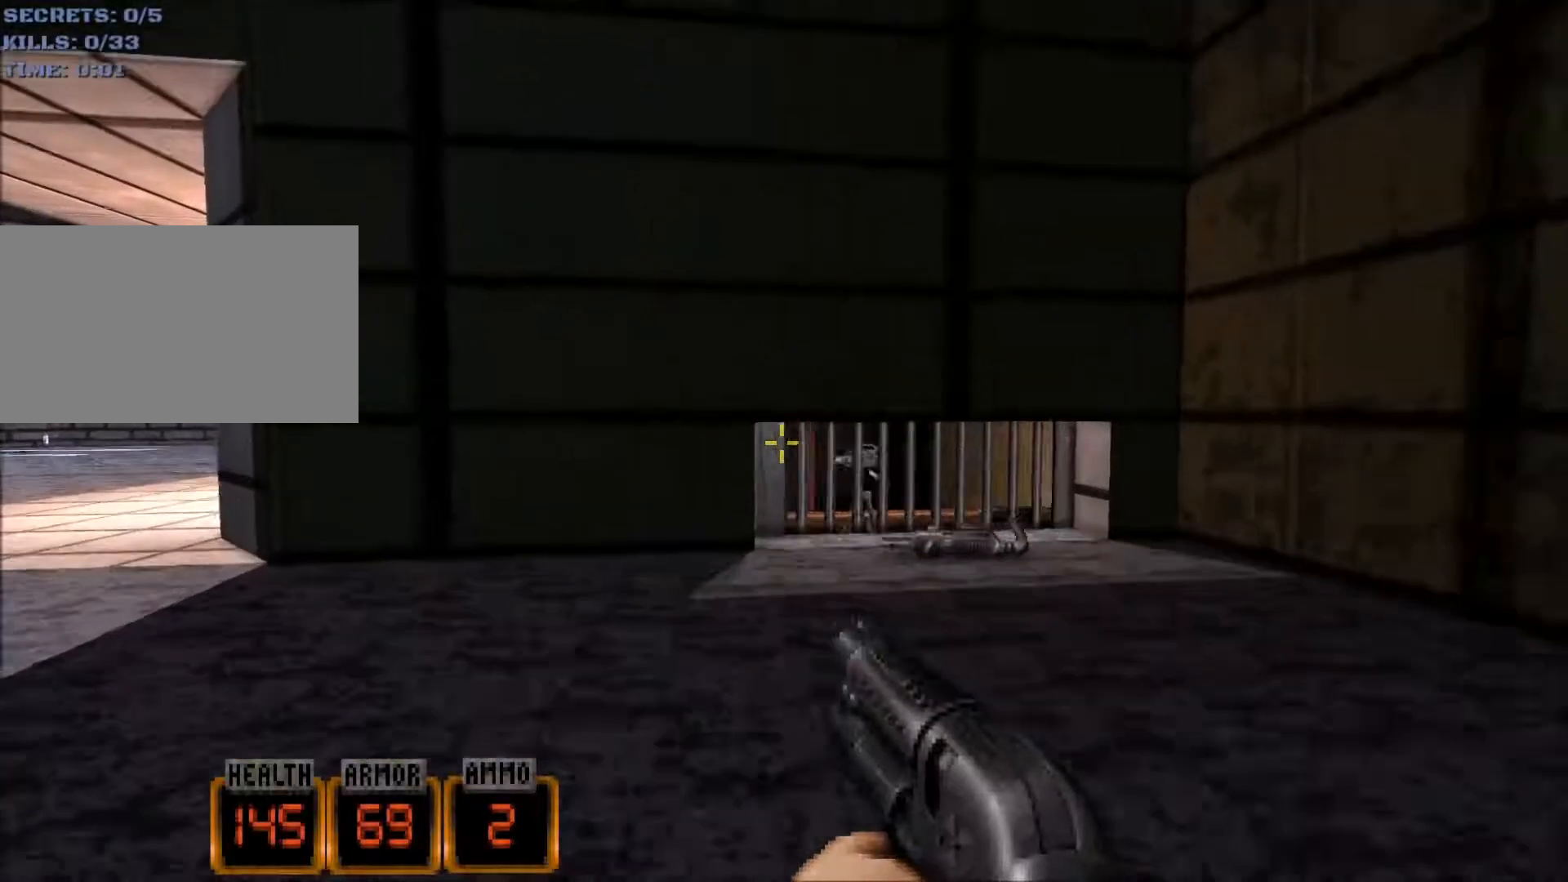
{"keys": ["a", "w"], "mouse": [], "events": []}
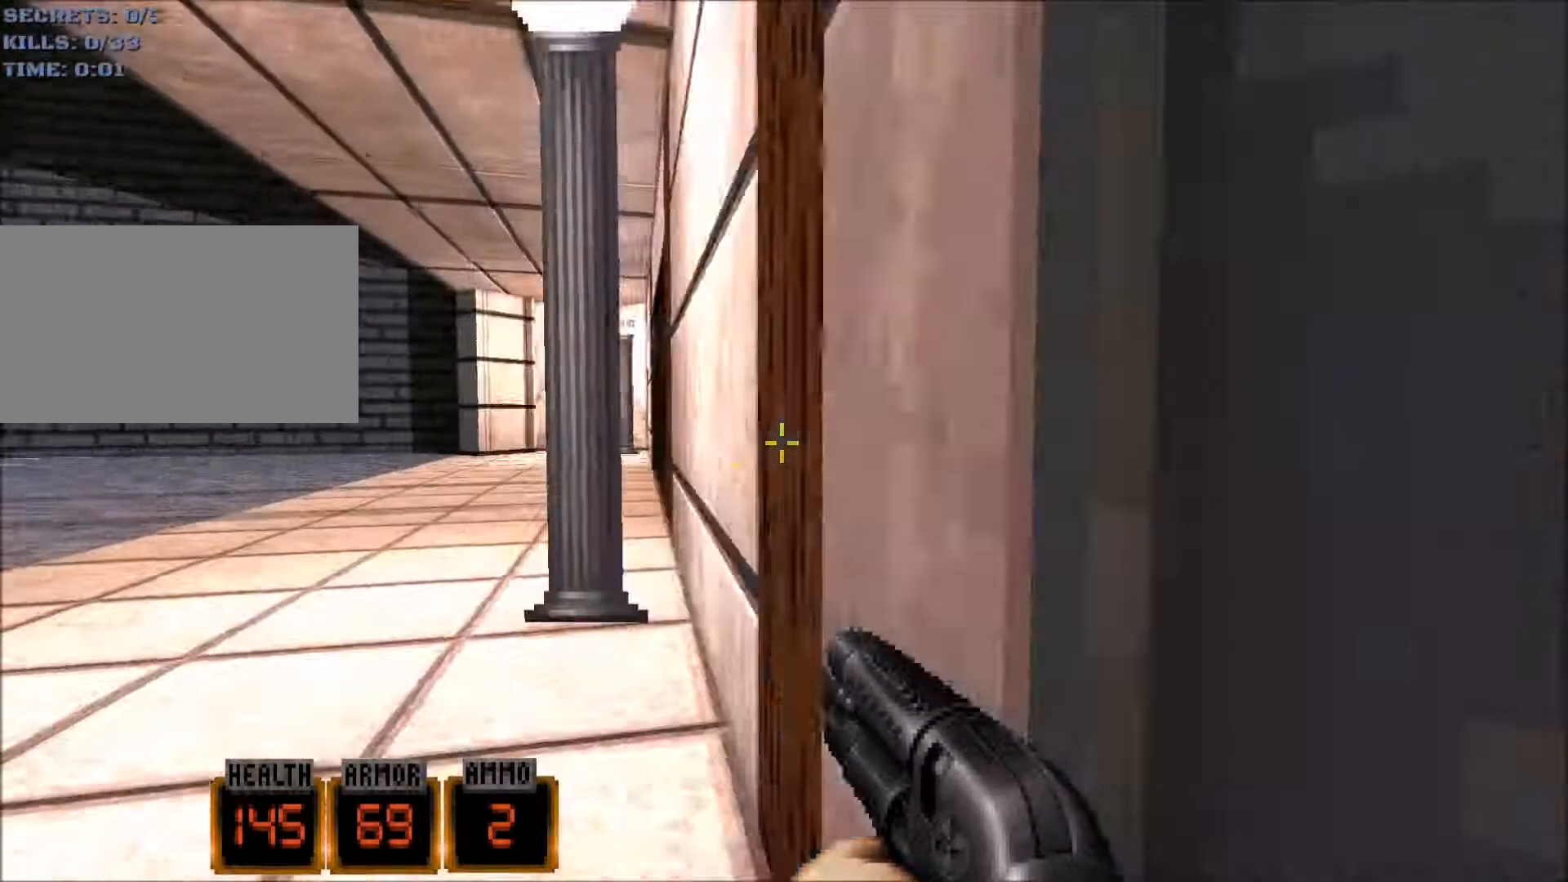
{"keys": ["d", "w"], "mouse": [], "events": [[350, "a", "up"], [400, "d", "down"]]}
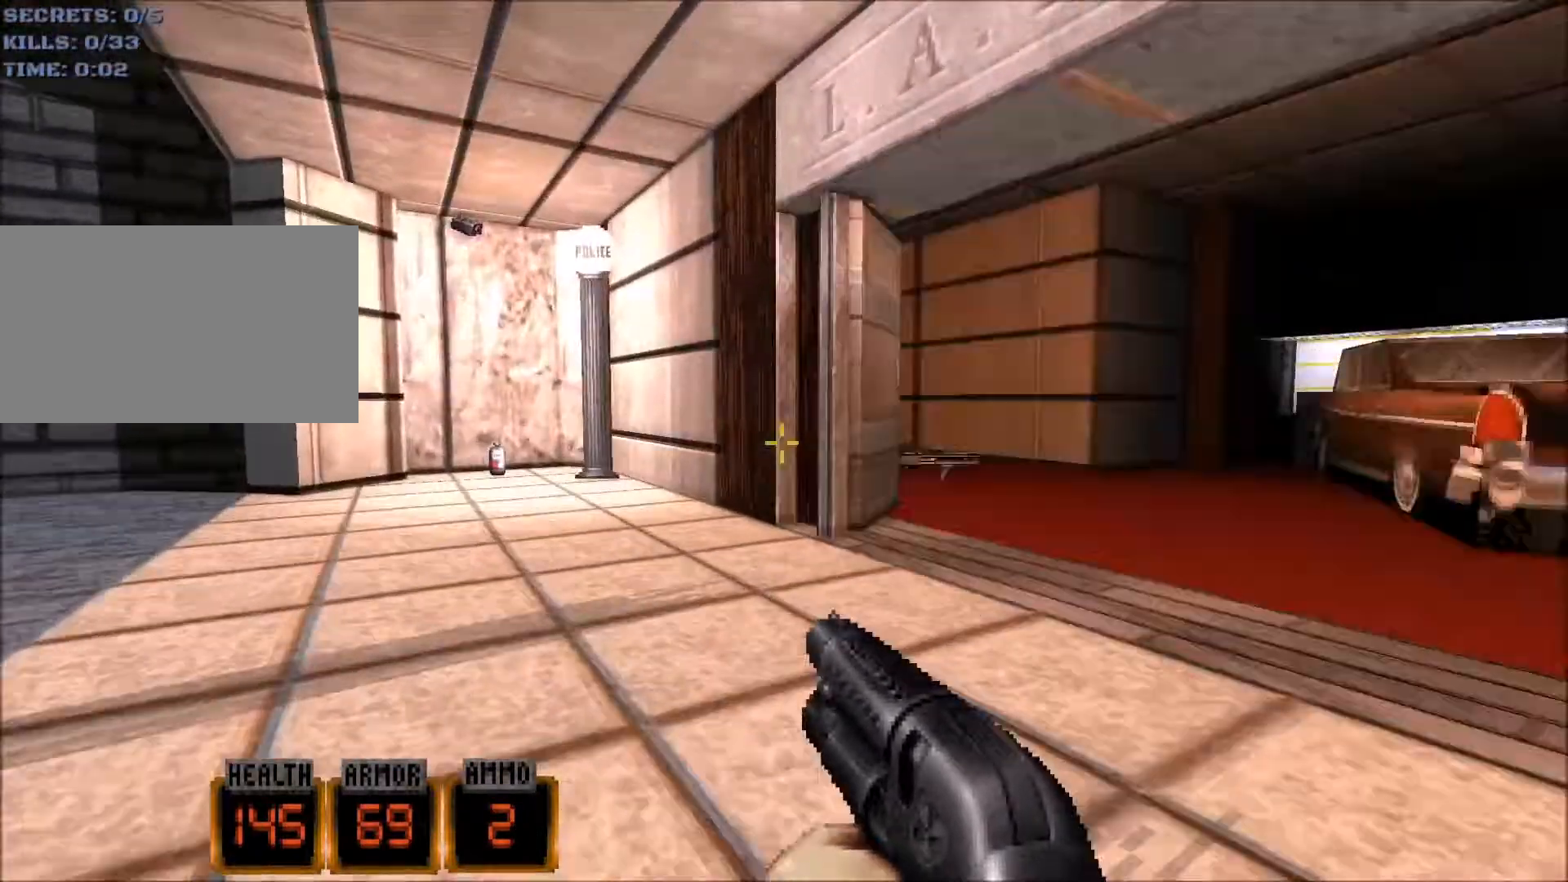
{"keys": ["d", "space", "w"], "mouse": [], "events": [[317, "space", "down"]]}
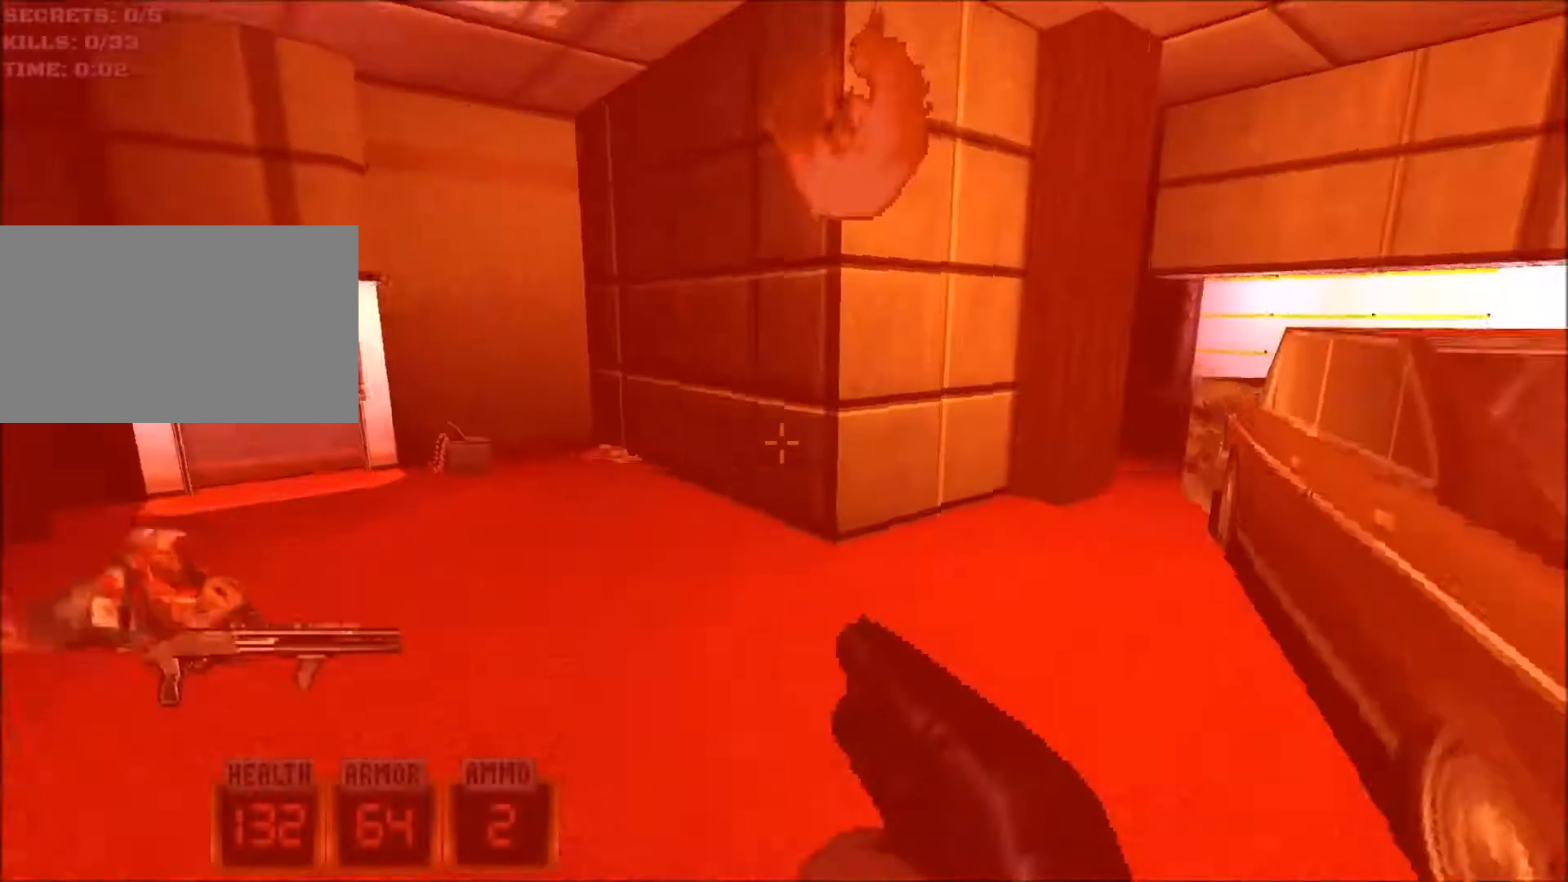
{"keys": ["a", "w"], "mouse": [], "events": [[67, "space", "up"], [433, "d", "up"], [483, "a", "down"]]}
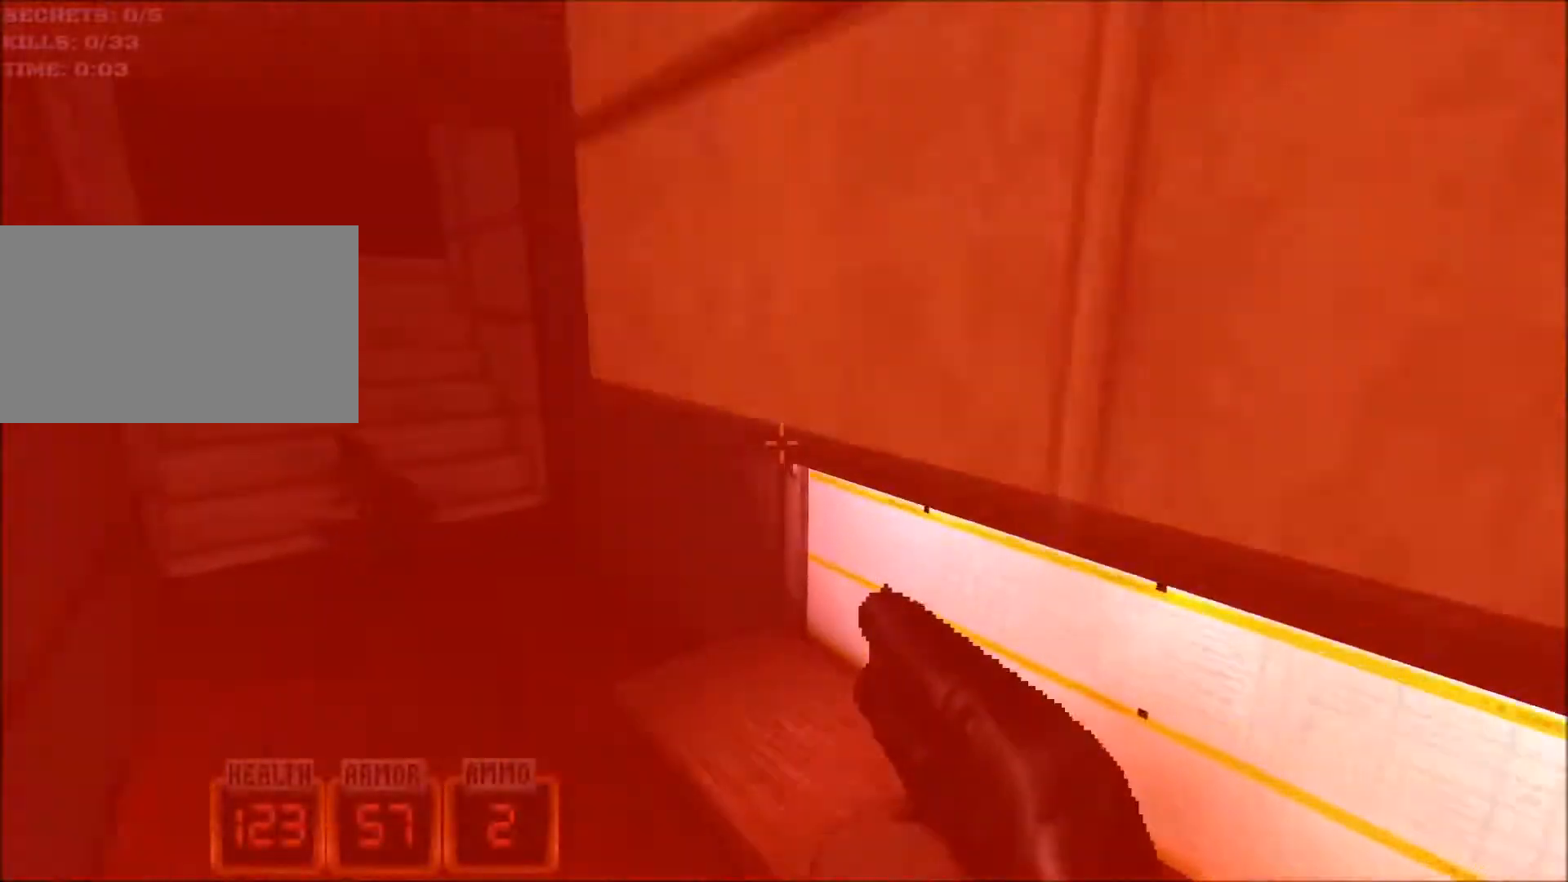
{"keys": ["a", "space", "w"], "mouse": [], "events": [[350, "space", "down"]]}
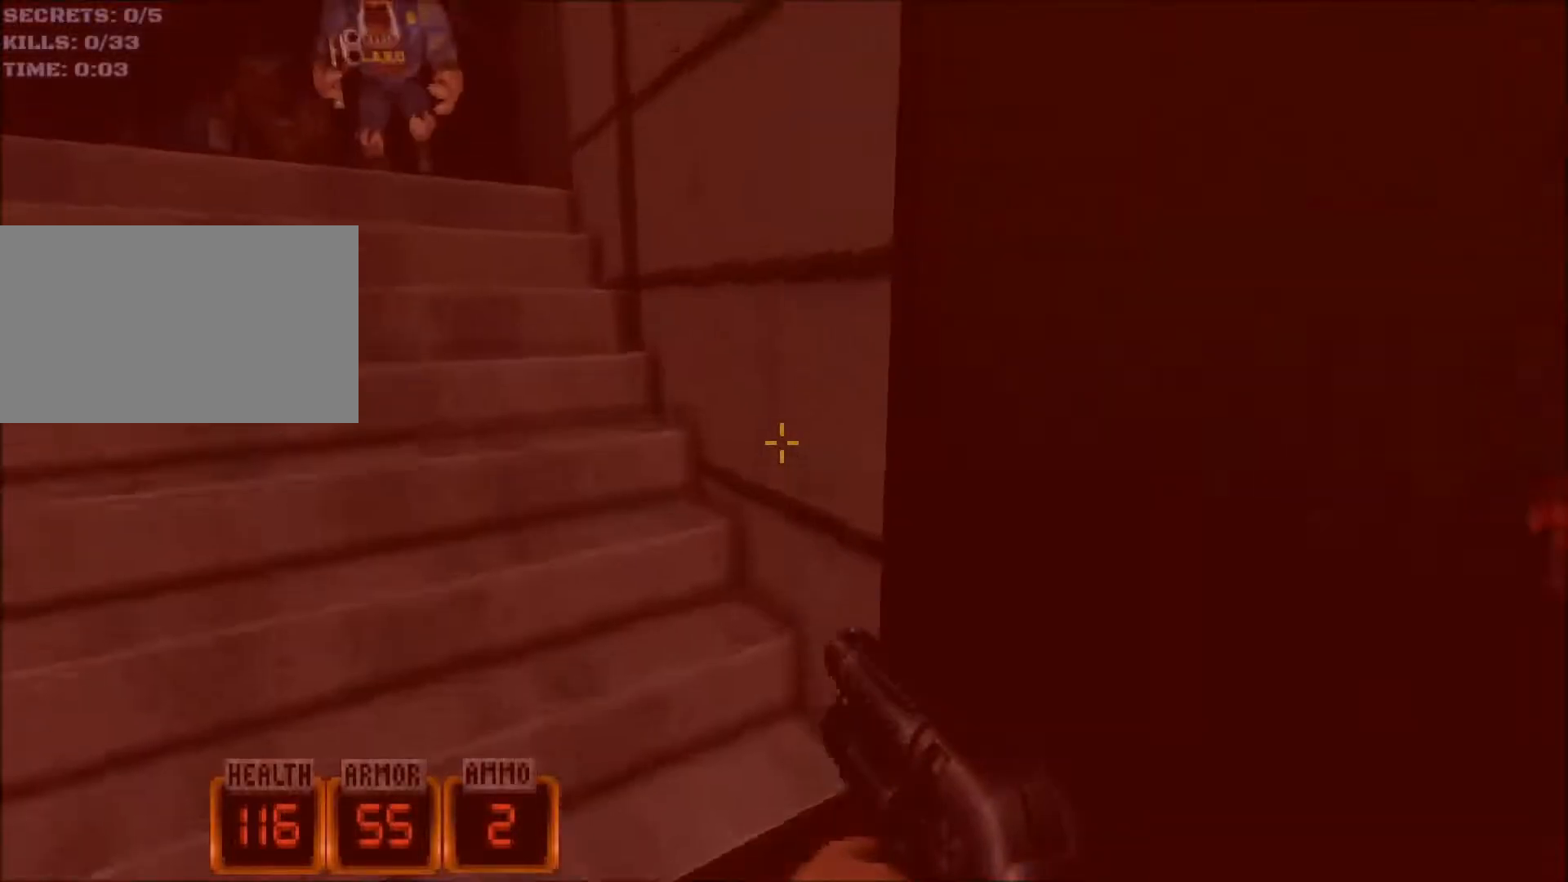
{"keys": ["a", "w"], "mouse": [], "events": [[84, "space", "up"]]}
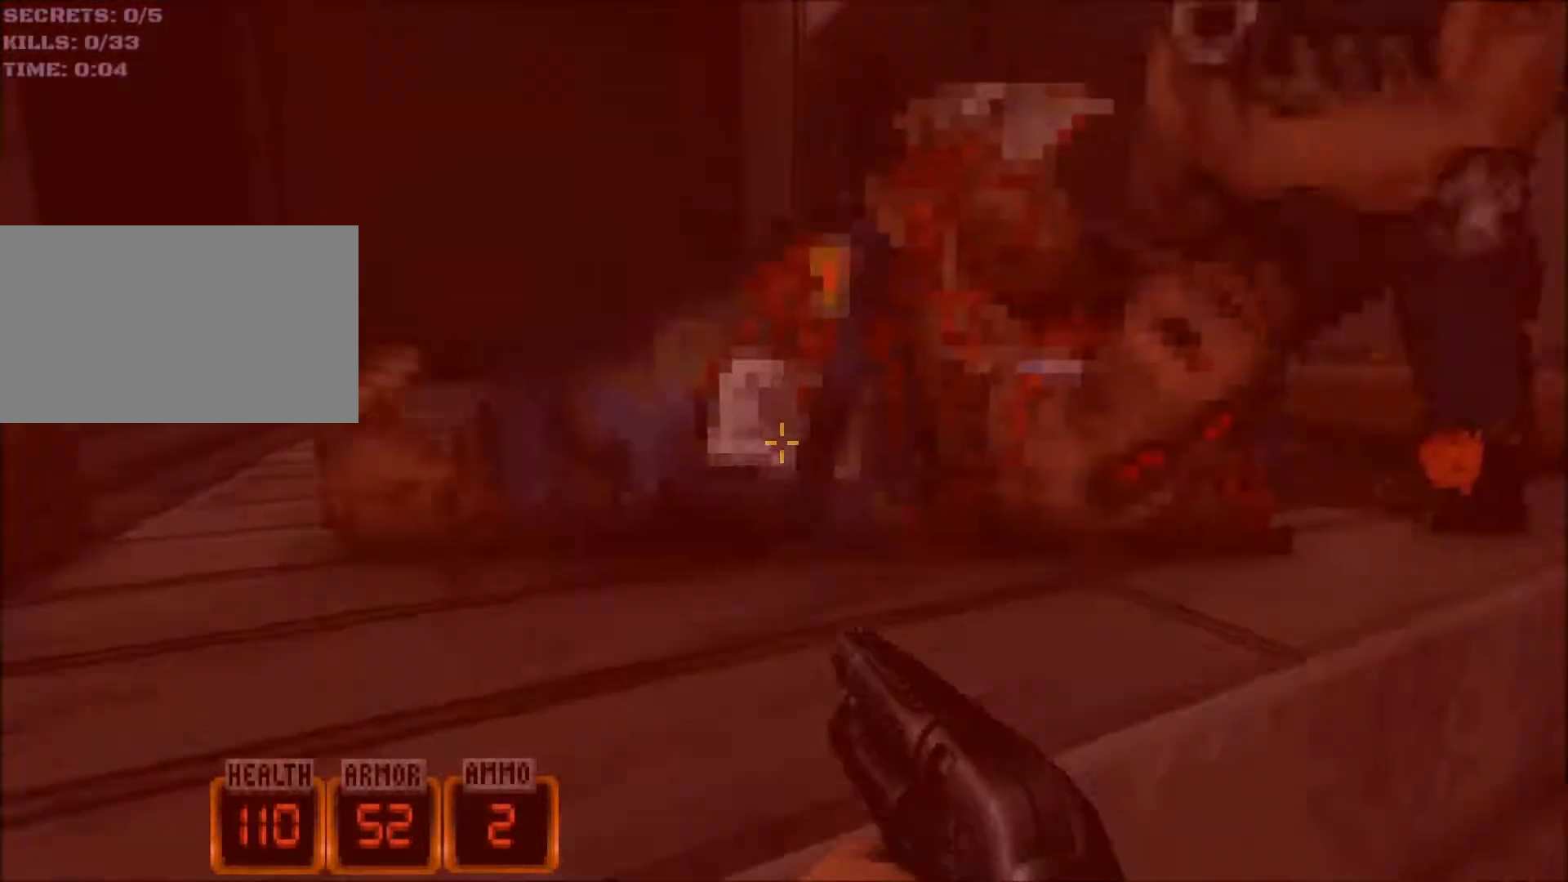
{"keys": ["e", "w"], "mouse": [], "events": [[84, "a", "up"], [134, "d", "down"], [367, "d", "up"], [467, "e", "down"]]}
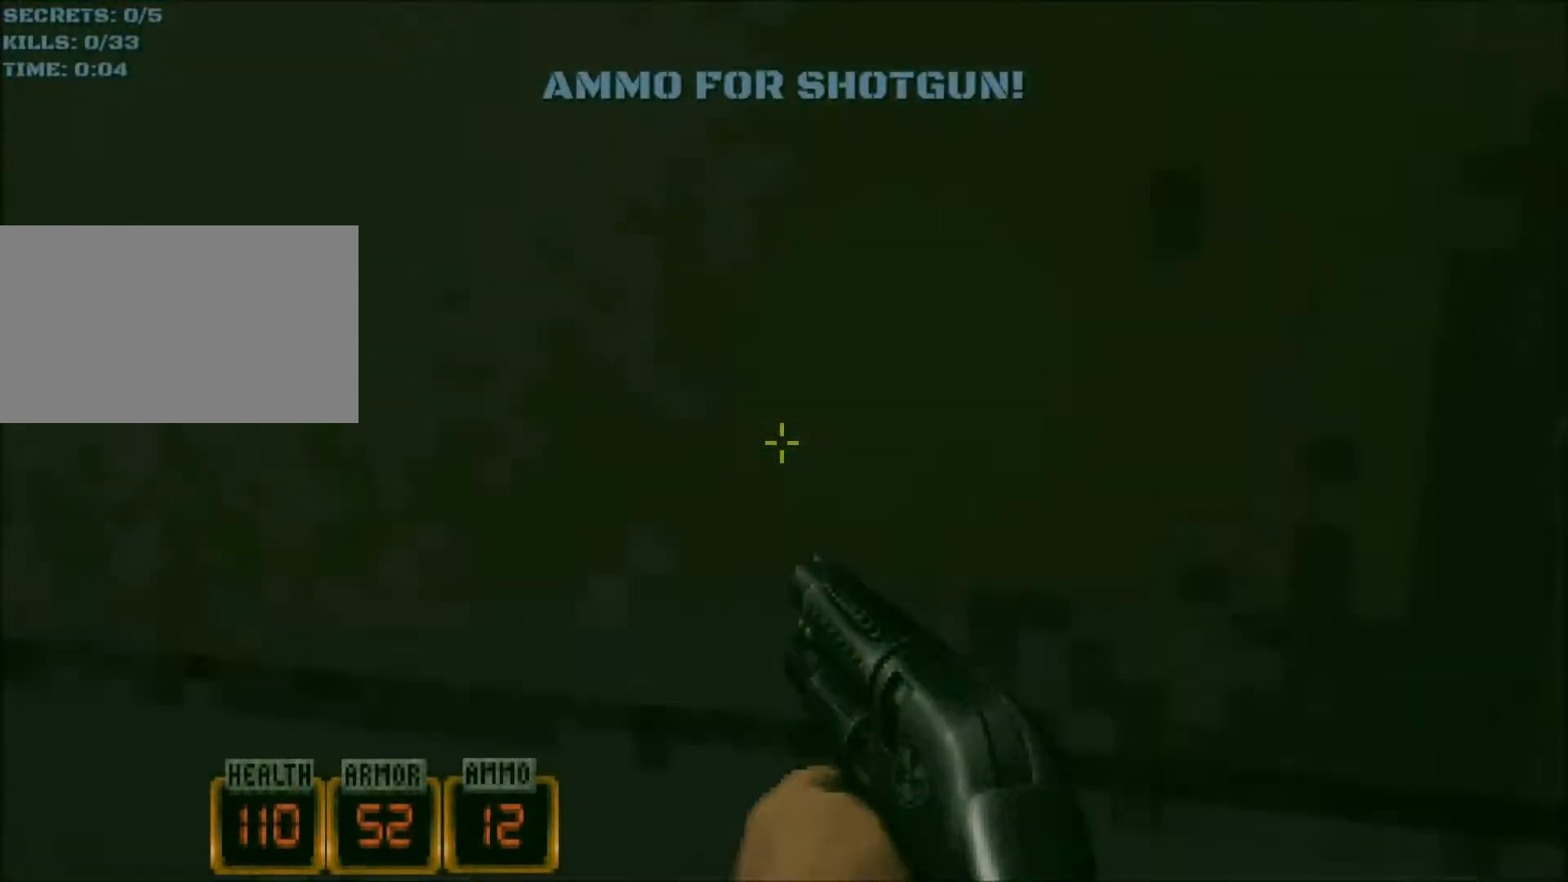
{"keys": ["w"], "mouse": [], "events": [[17, "e", "up"]]}
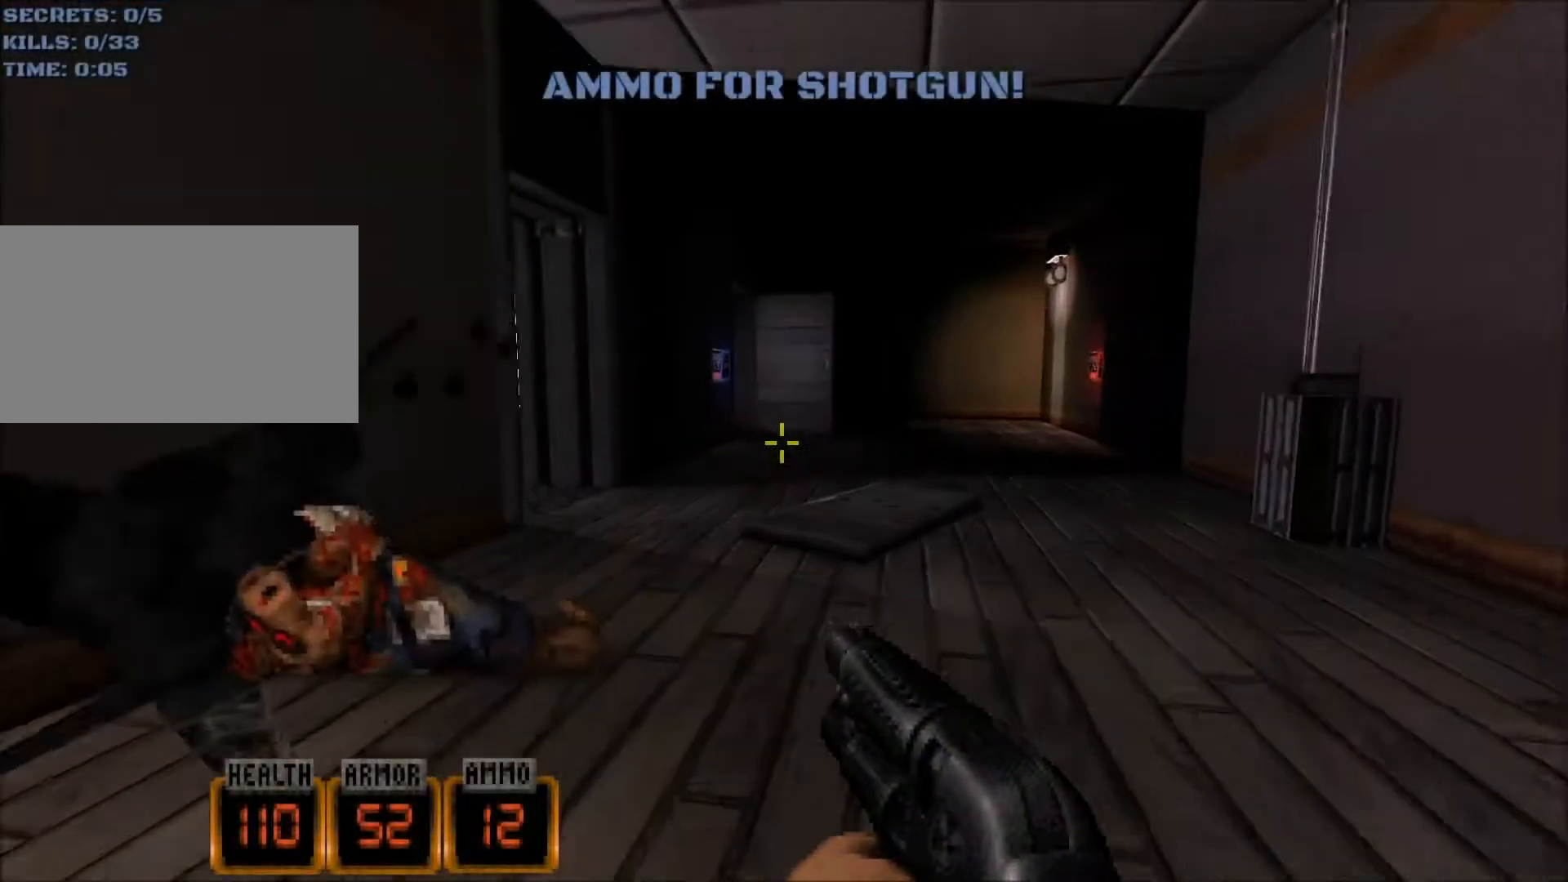
{"keys": ["d", "w"], "mouse": [], "events": [[67, "d", "down"], [167, "d", "up"], [317, "d", "down"]]}
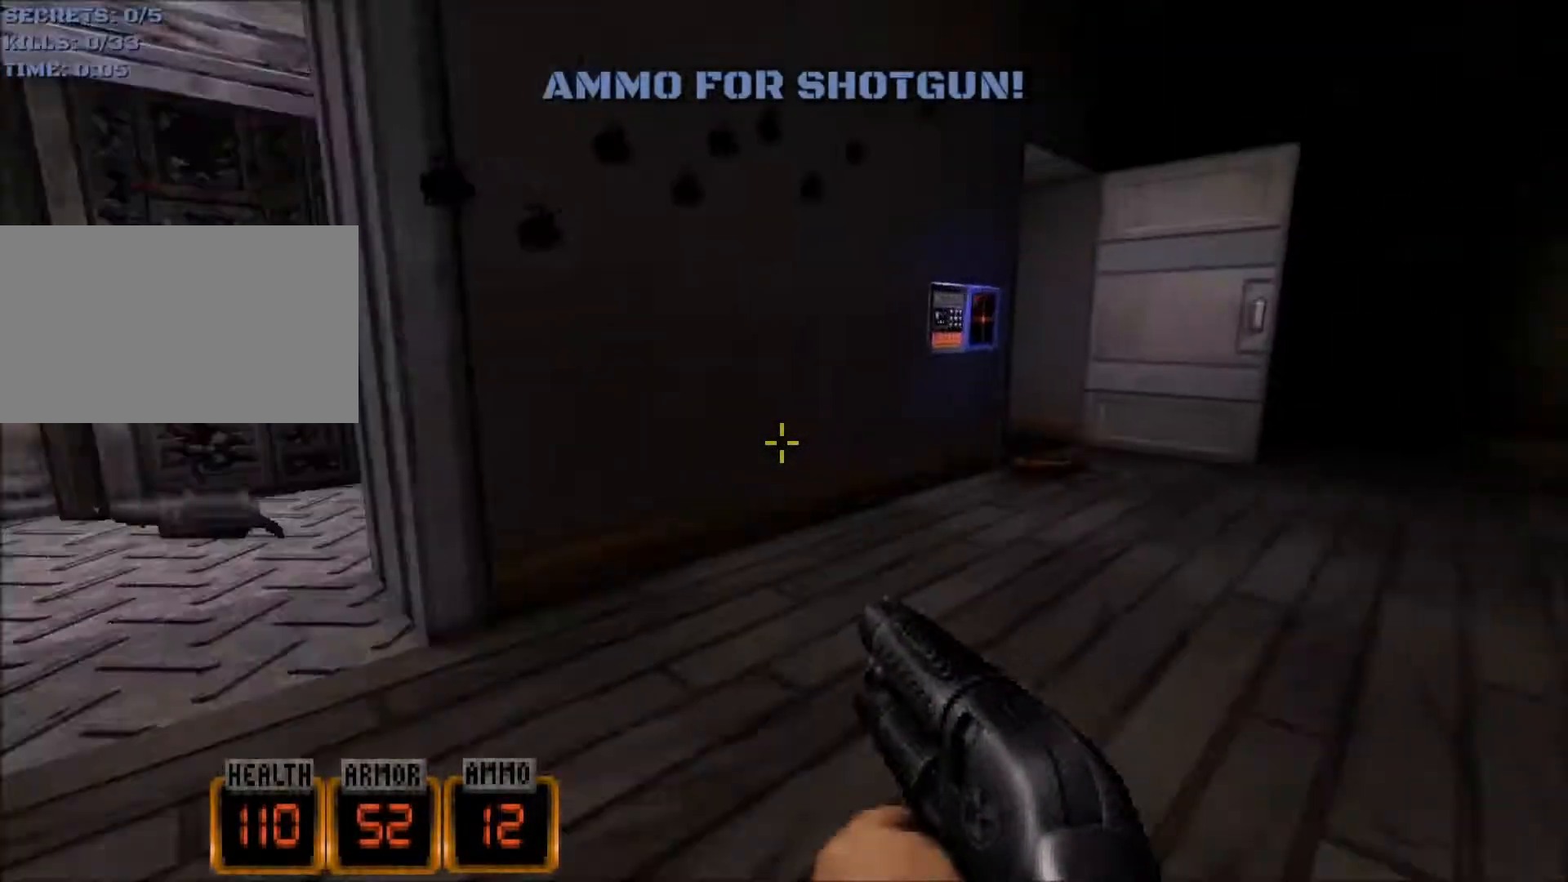
{"keys": ["d", "w"], "mouse": [], "events": []}
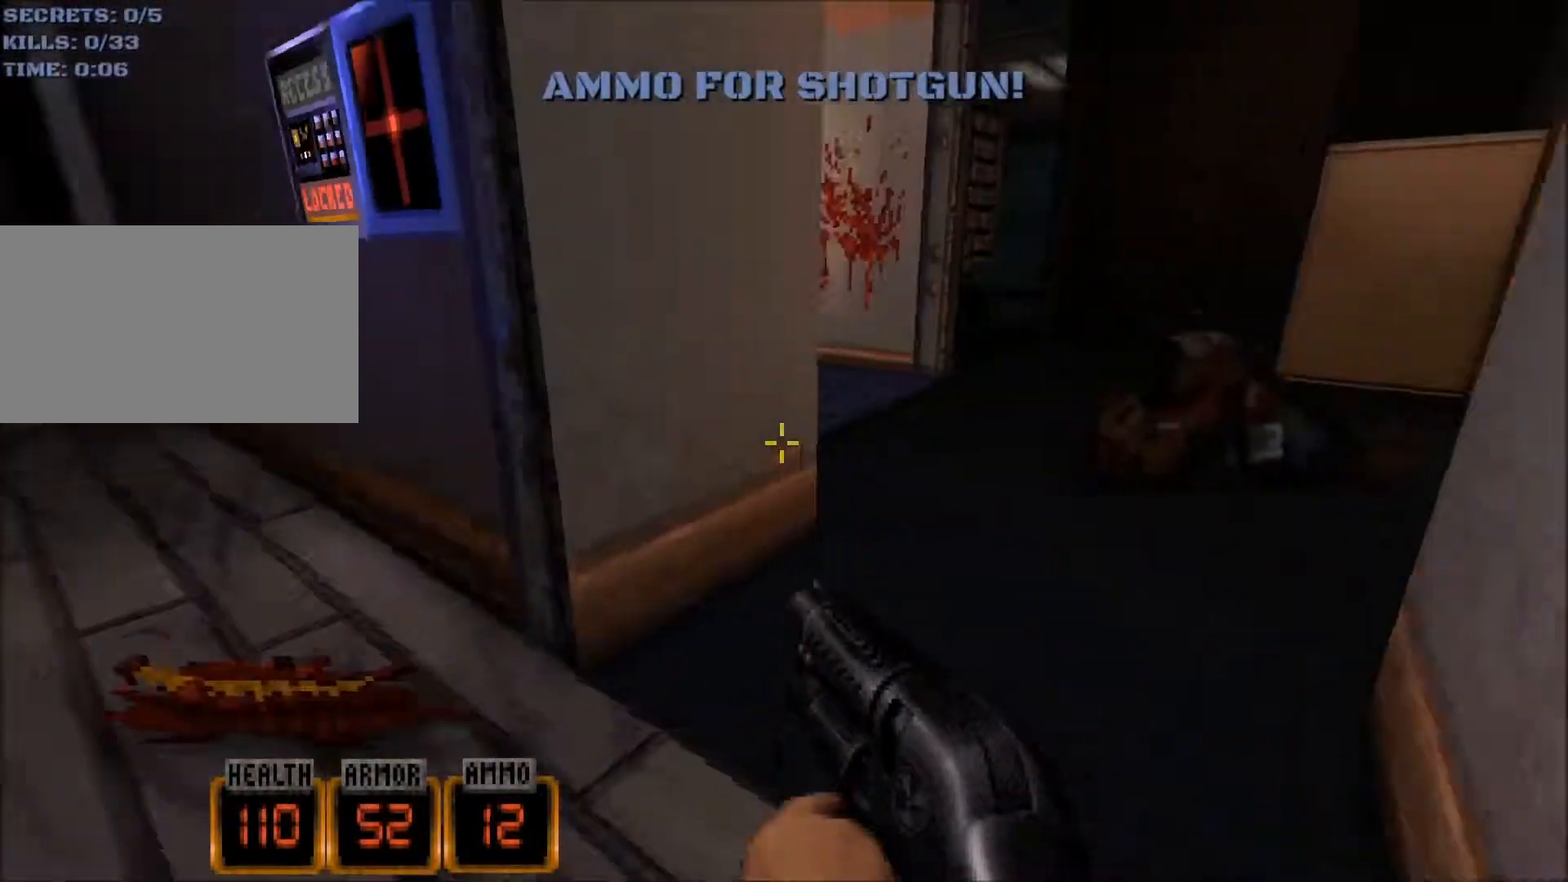
{"keys": ["a", "space", "w"], "mouse": [], "events": [[17, "d", "up"], [350, "space", "down"], [384, "a", "down"]]}
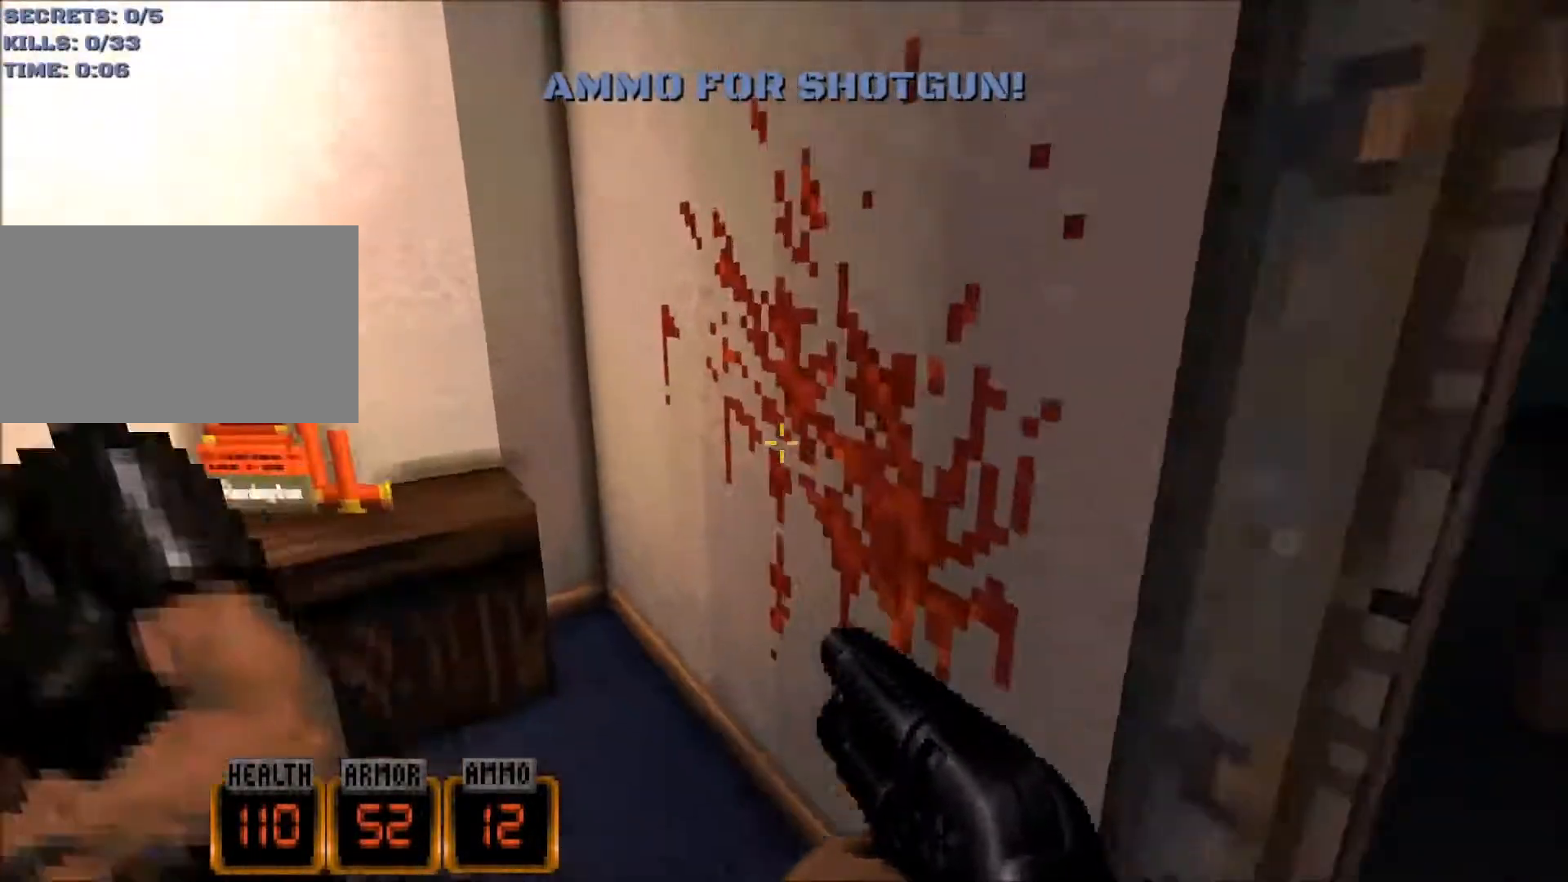
{"keys": ["a", "s"], "mouse": [], "events": [[67, "space", "up"], [167, "w", "up"], [350, "s", "down"]]}
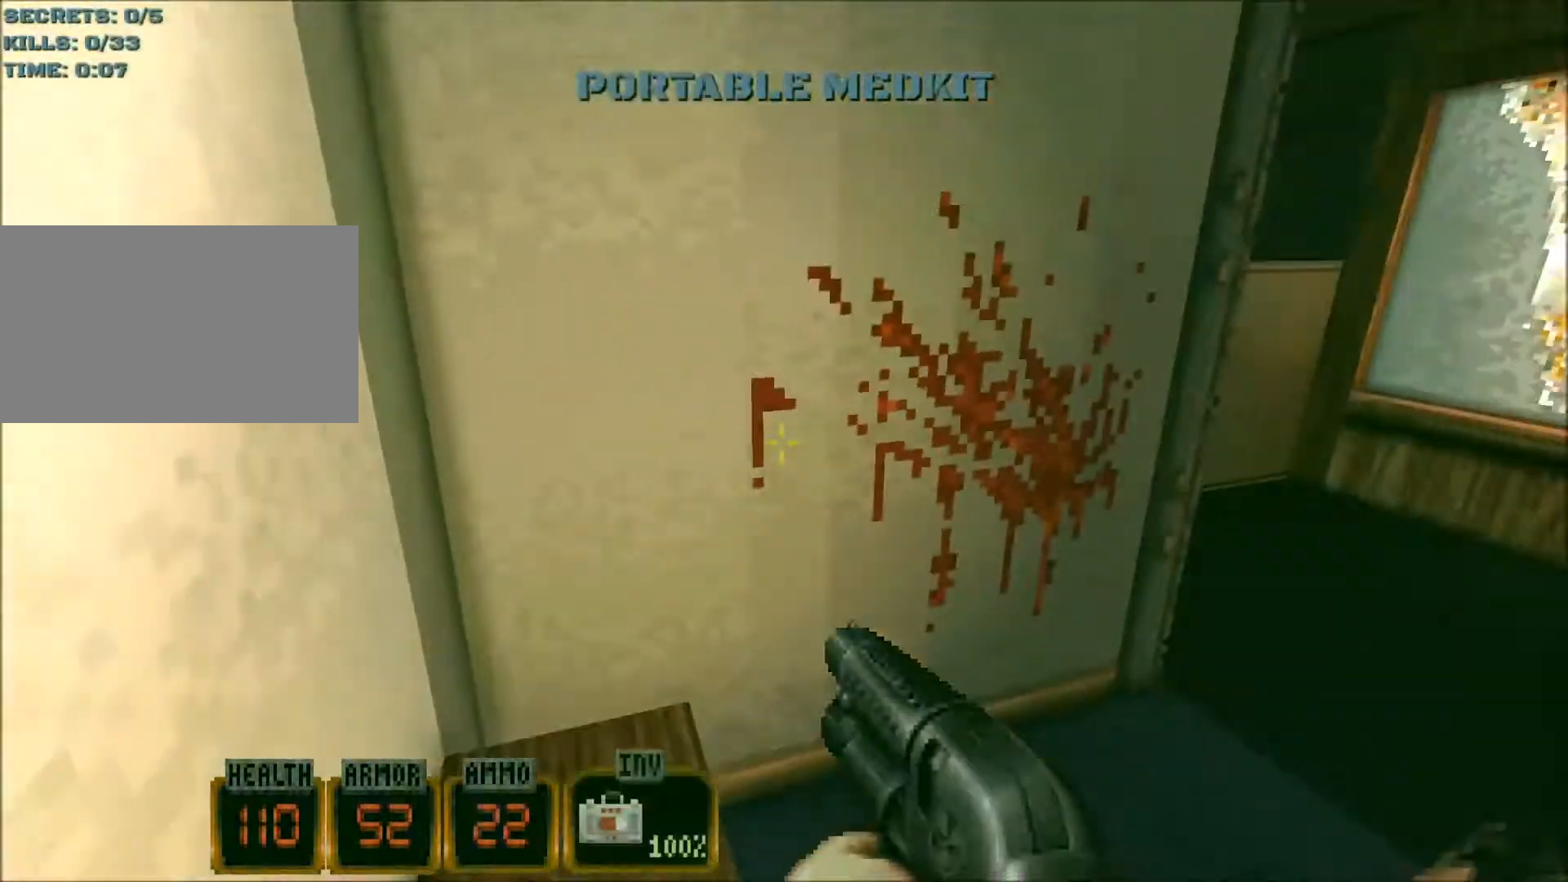
{"keys": ["d", "space", "w"], "mouse": [], "events": [[50, "a", "up"], [184, "s", "up"], [284, "d", "down"], [317, "w", "down"], [467, "space", "down"]]}
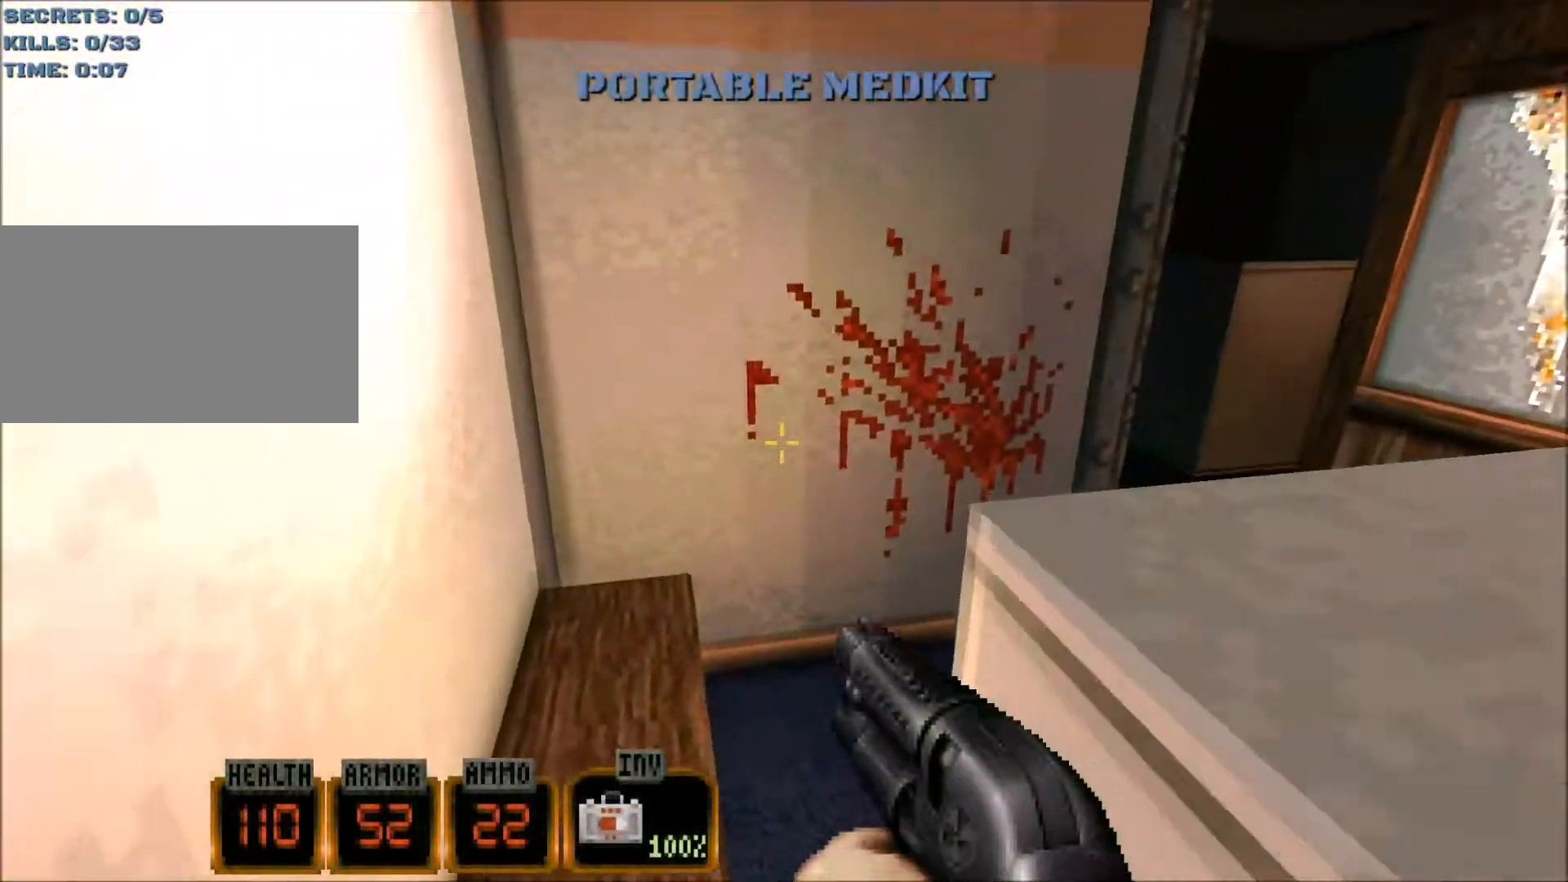
{"keys": ["w"], "mouse": [], "events": [[200, "space", "up"], [434, "d", "up"]]}